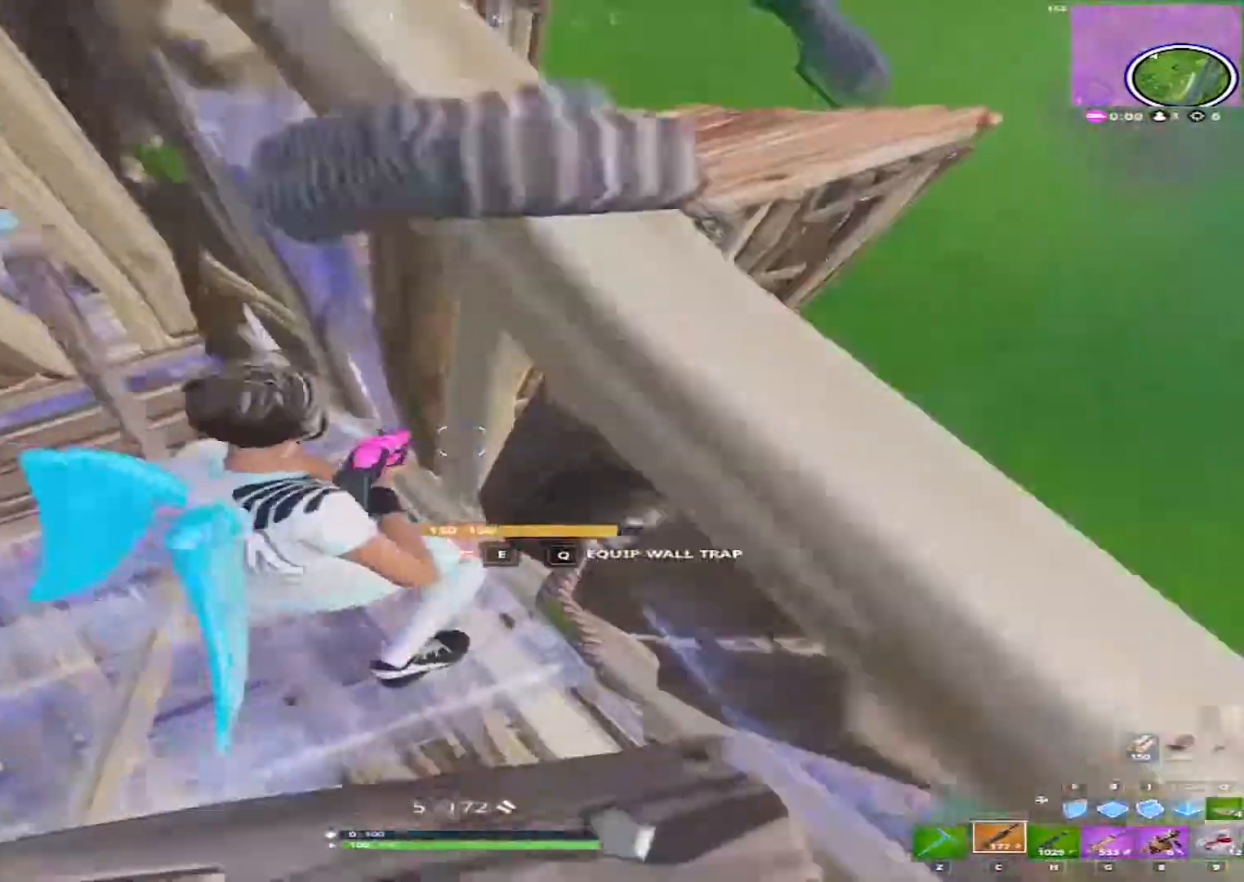
Gameplay with keyboard and mouse; each line is a JSON object with the keys and mouse buttons held at the frame after it. "events" lists presses ("down") and releases ("up") of "1", "2", "3", "4", "5", "a", "alt", "c", "caps_lock", "ctrl", "d", "e", "f", "g", "q", "r", "s", "shift", "space", "t", "tab", "v", "w", "x", "z", "mouse_left", "mouse_wheel" and "mouse_right" between this image and that frame as [ms after this image, input, new state], when the widget could be followed in between. "mouse_left", "mouse_wheel", "mouse_right" = the "left", "wheel", "right" buttons of the "mouse" list. No other keys are recorded. "wheel" means that the mouse wheel is clicked or scrolled. Not read: mouse_move.
{"keys": [], "mouse": [], "events": [[50, "a", "down"], [83, "a", "up"], [133, "w", "up"]]}
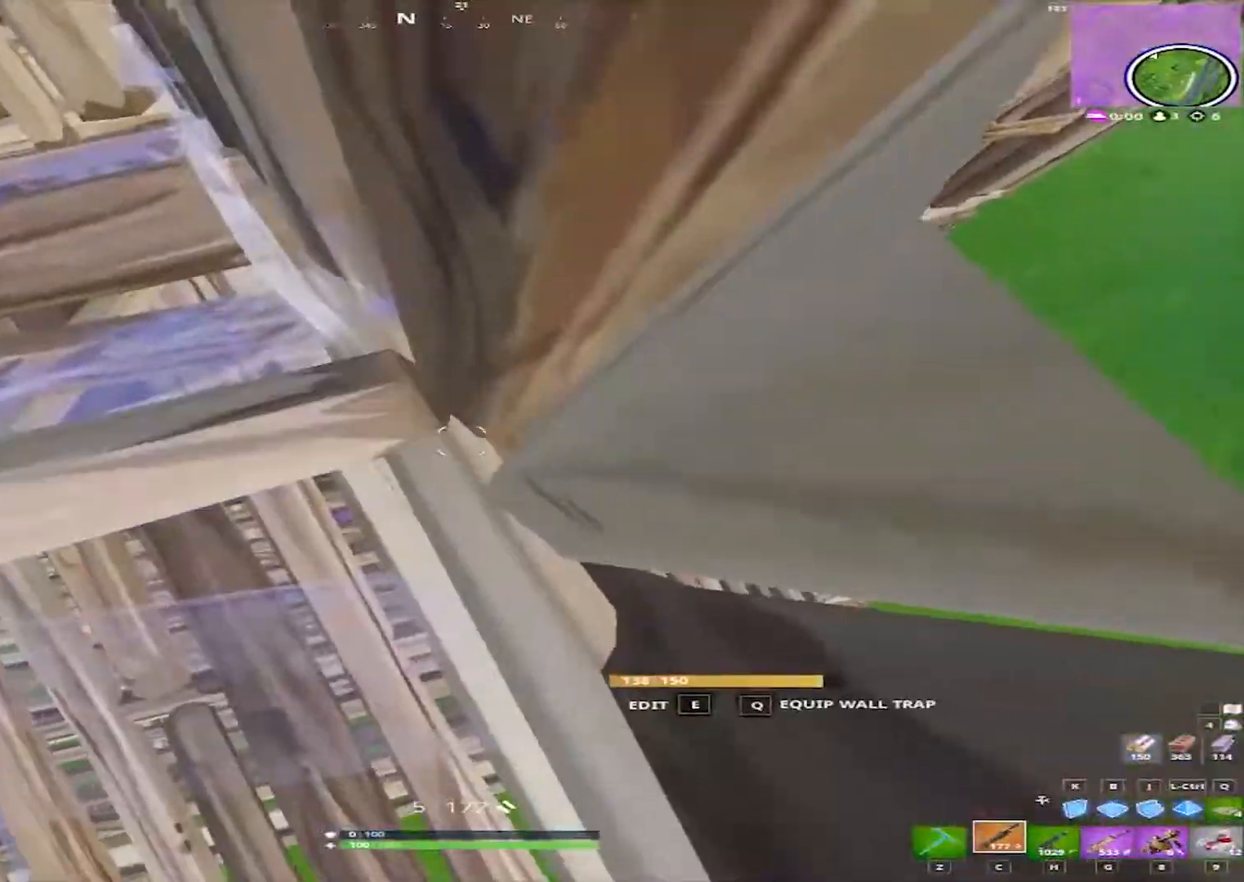
{"keys": [], "mouse": [], "events": [[67, "w", "down"], [200, "w", "up"]]}
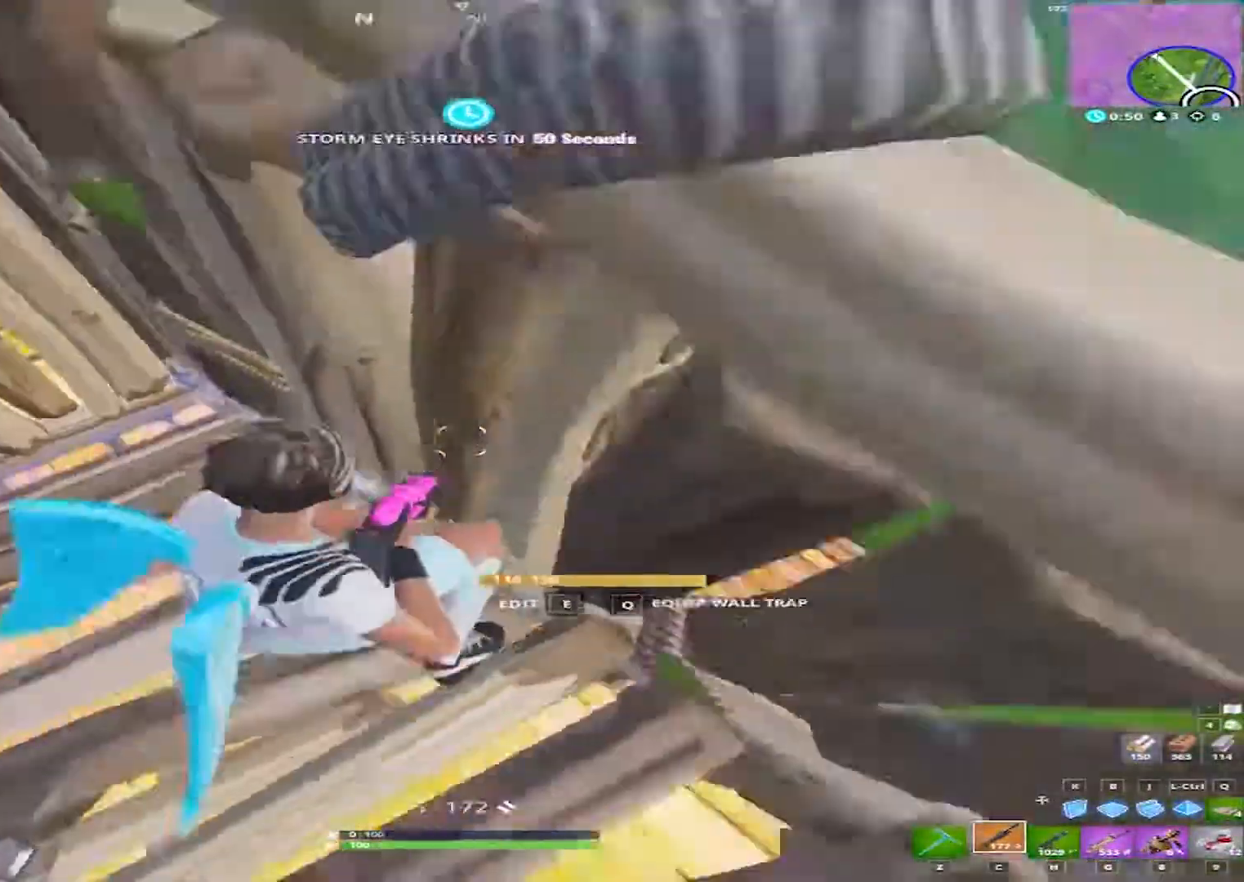
{"keys": [], "mouse": [], "events": [[33, "a", "down"], [67, "s", "down"], [117, "a", "up"], [217, "s", "up"]]}
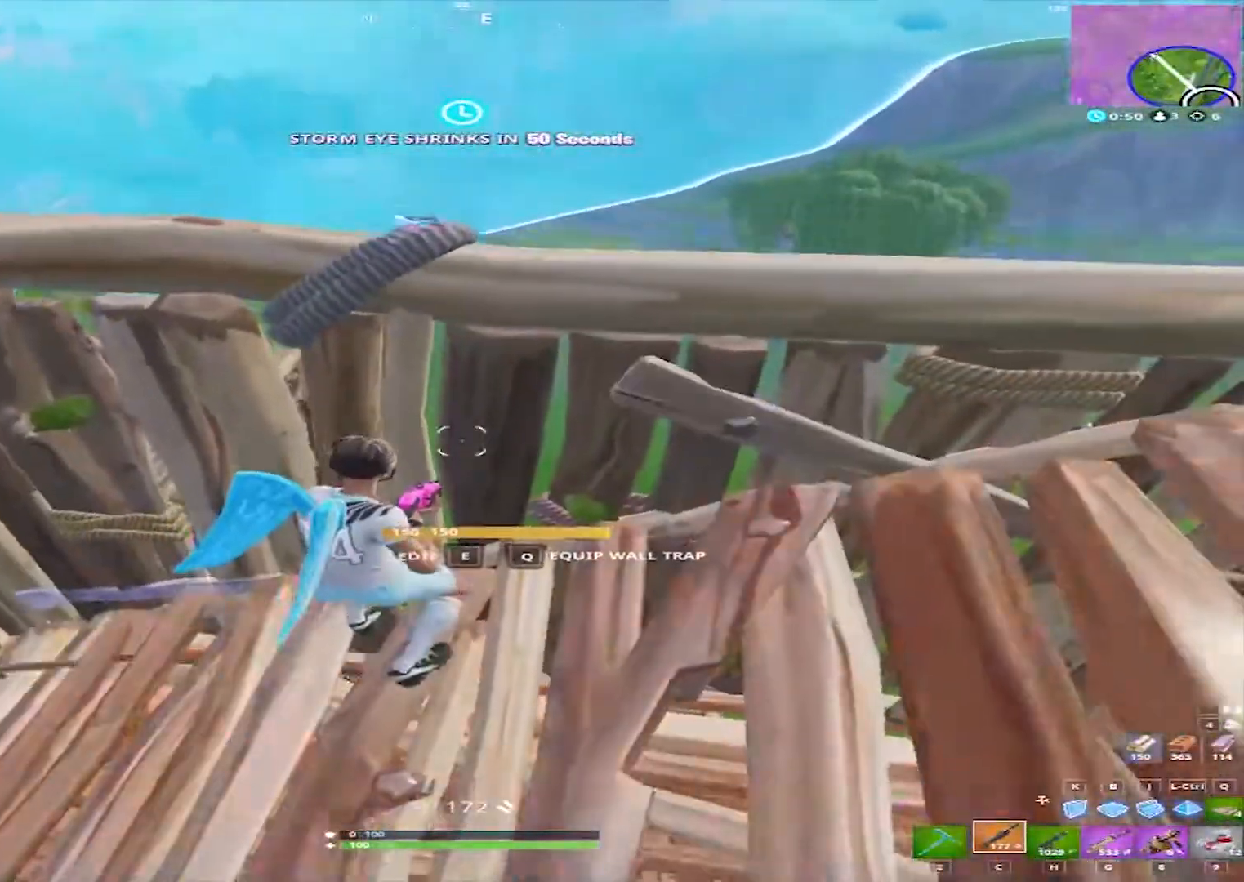
{"keys": [], "mouse": [], "events": [[83, "w", "down"], [133, "d", "down"], [283, "w", "up"], [417, "d", "up"]]}
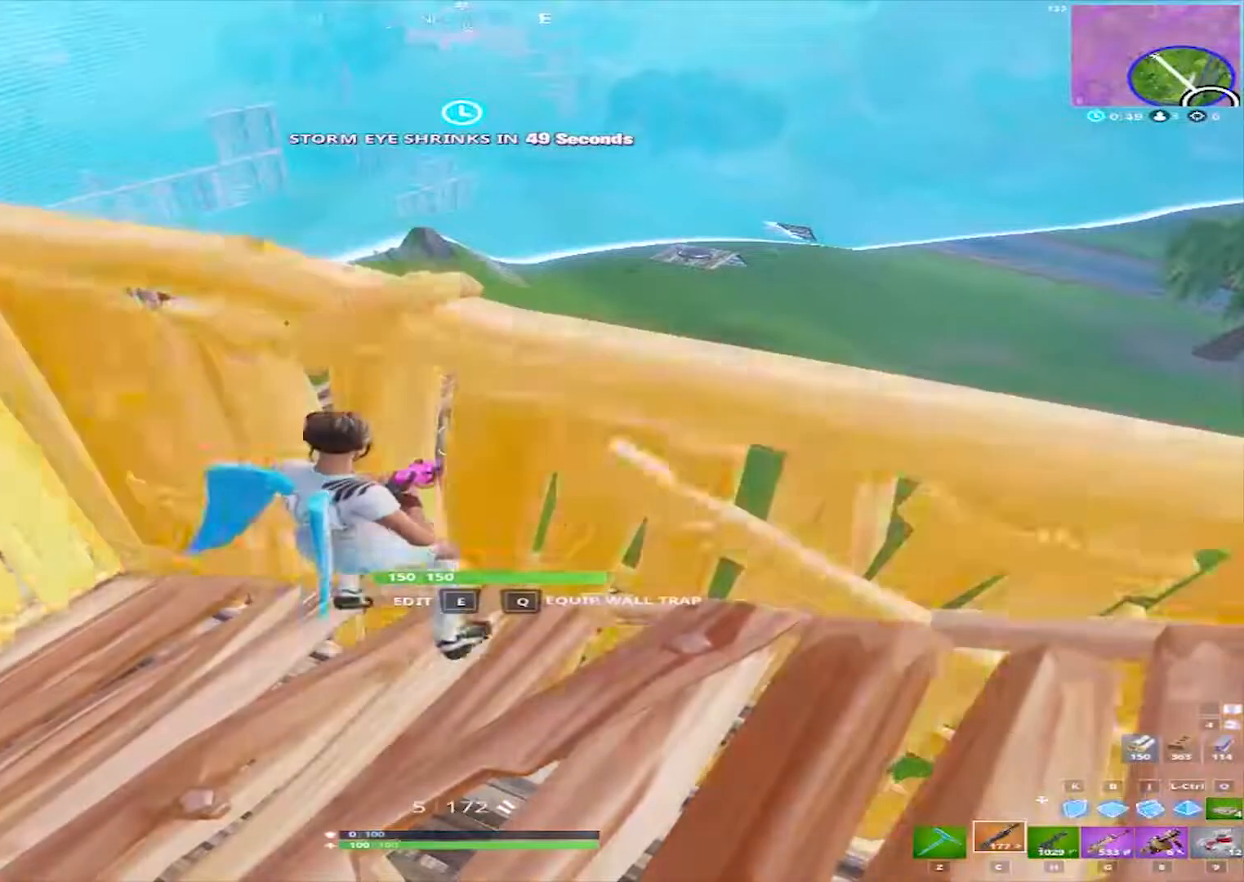
{"keys": [], "mouse": [], "events": []}
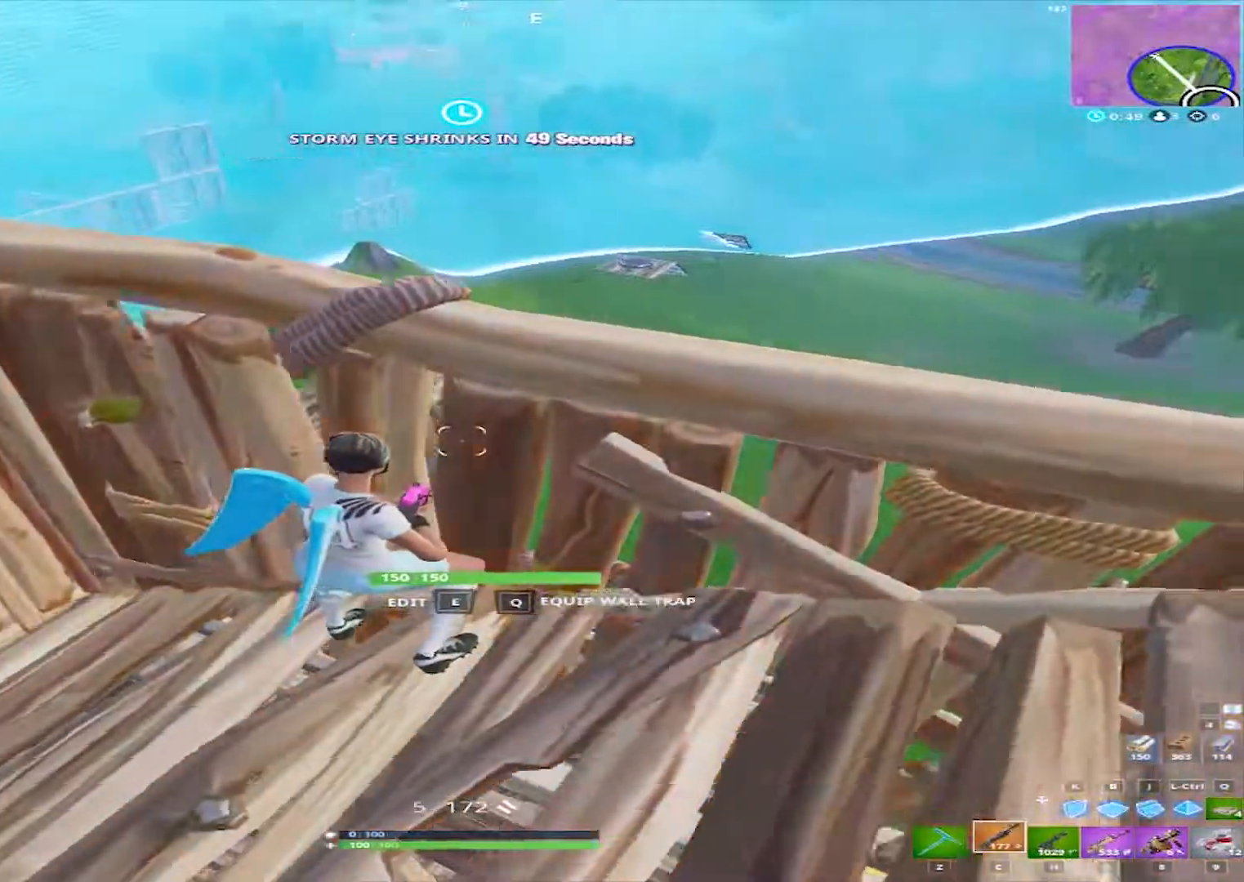
{"keys": ["d", "s"], "mouse": [], "events": [[33, "d", "down"], [167, "s", "down"]]}
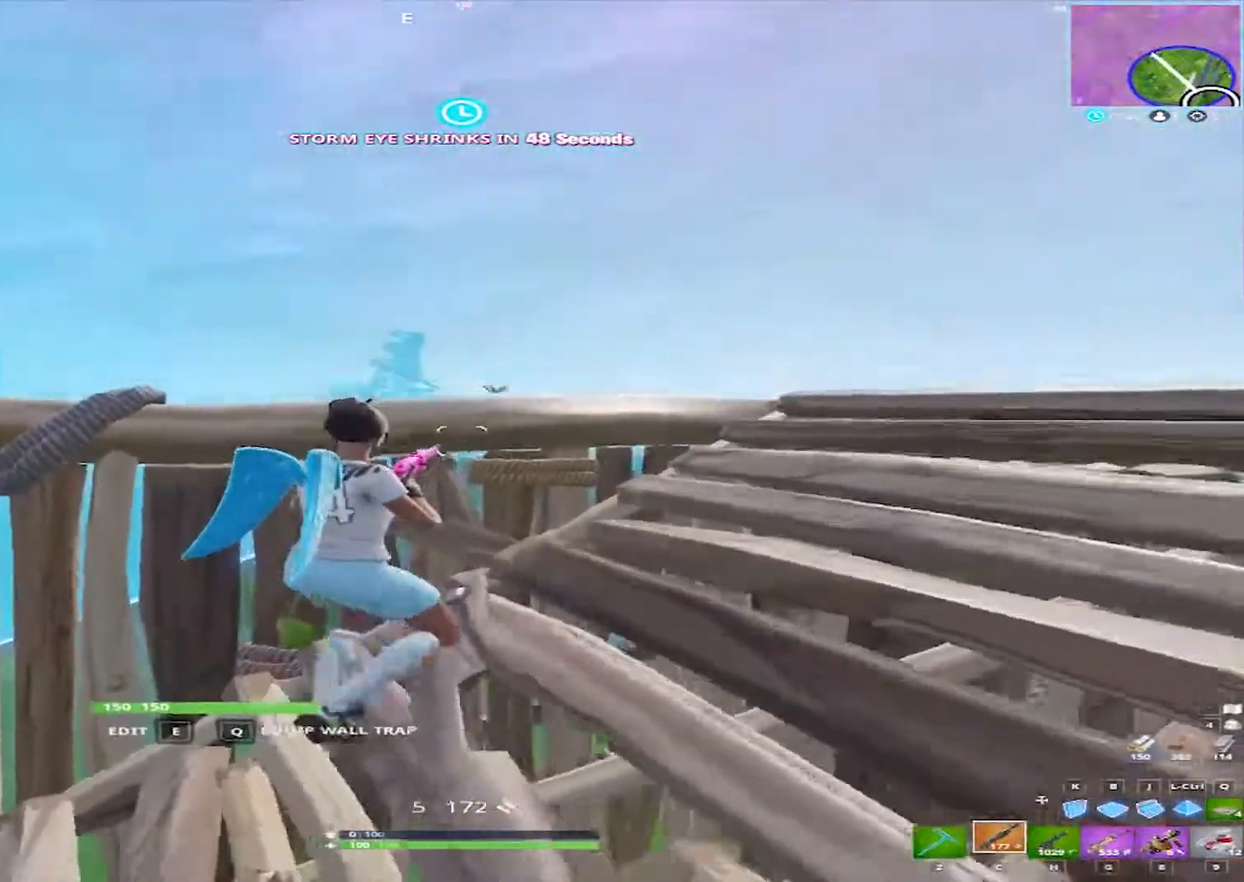
{"keys": ["w"], "mouse": [], "events": [[50, "d", "up"], [83, "s", "up"], [367, "w", "down"]]}
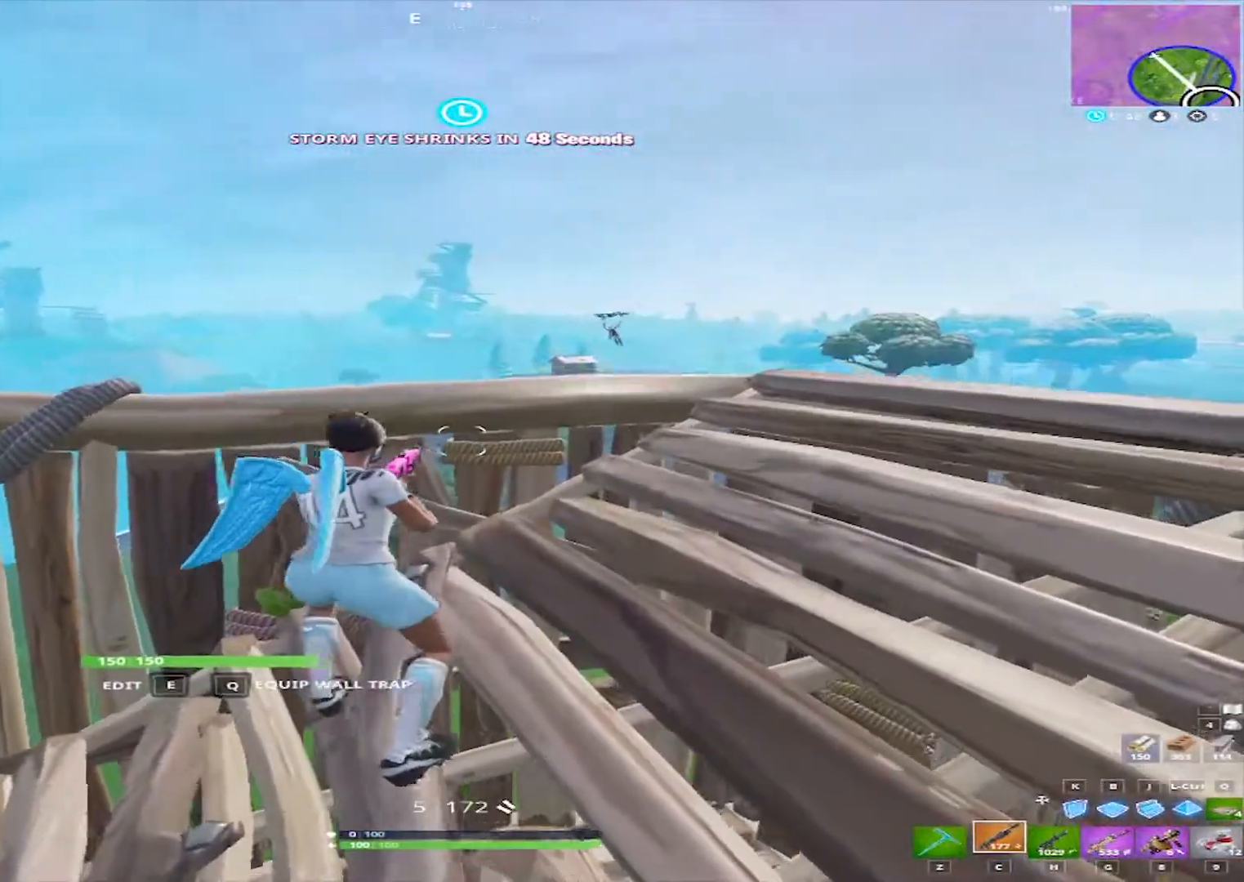
{"keys": ["a"], "mouse": [], "events": [[100, "w", "up"], [333, "a", "down"]]}
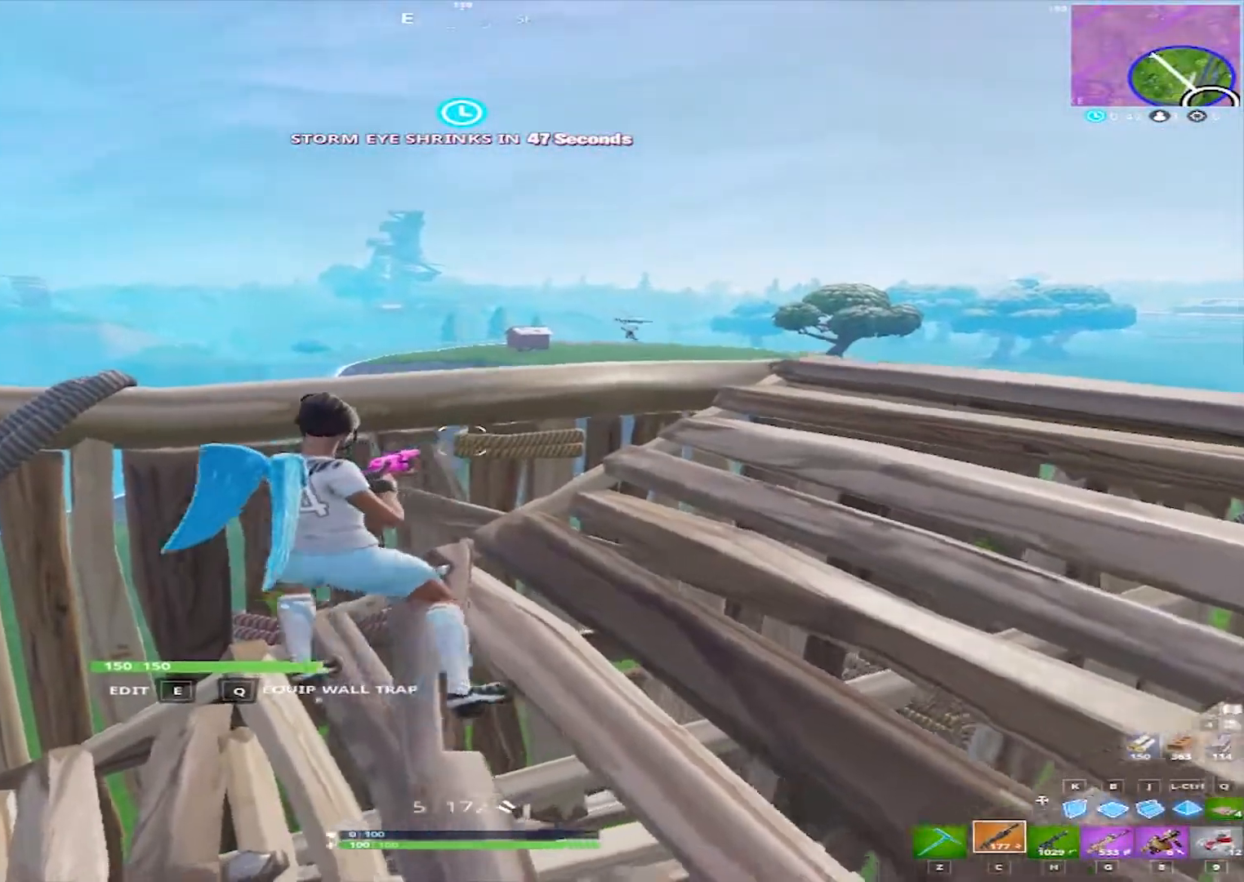
{"keys": [], "mouse": [], "events": [[117, "a", "up"], [267, "d", "down"], [450, "d", "up"]]}
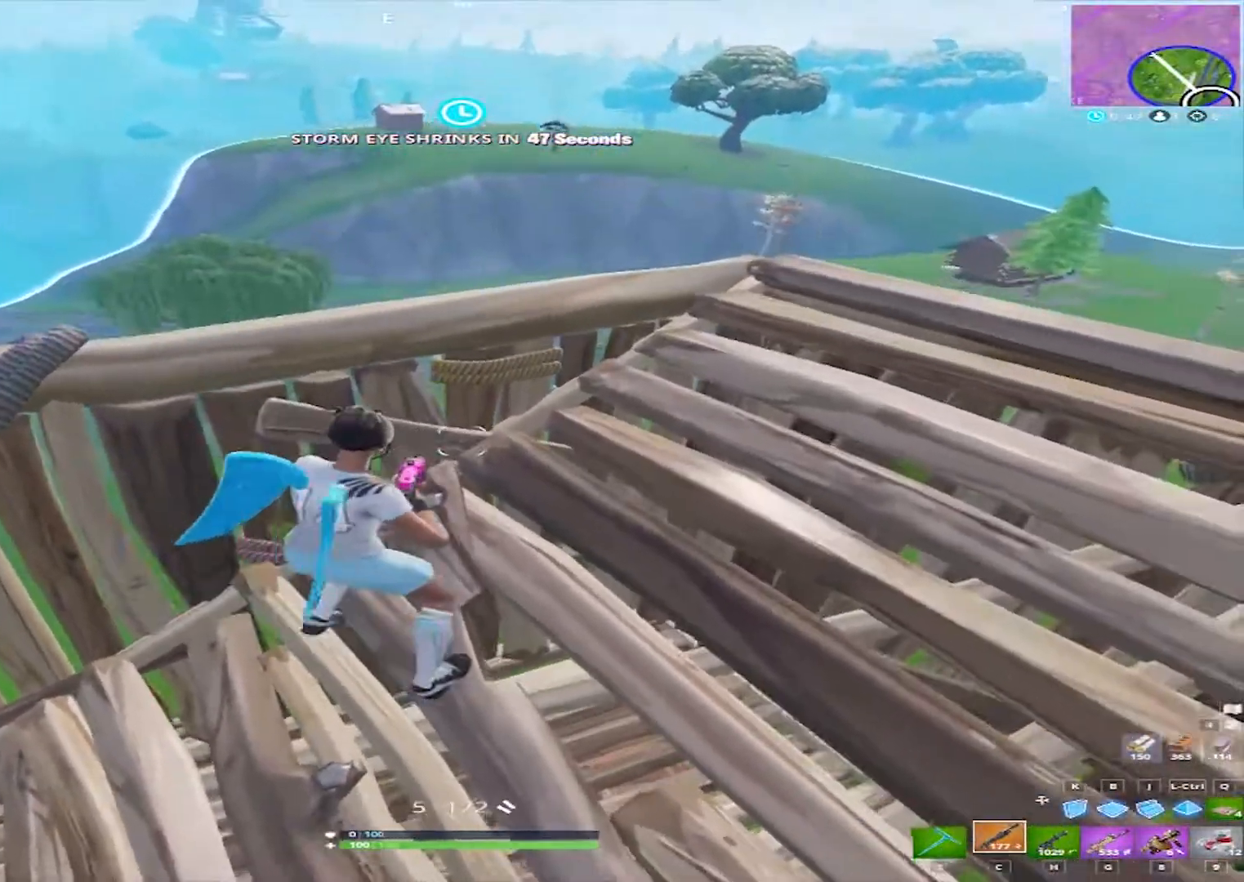
{"keys": ["d", "w"], "mouse": [], "events": [[50, "w", "down"], [83, "d", "down"], [283, "g", "down"], [417, "g", "up"]]}
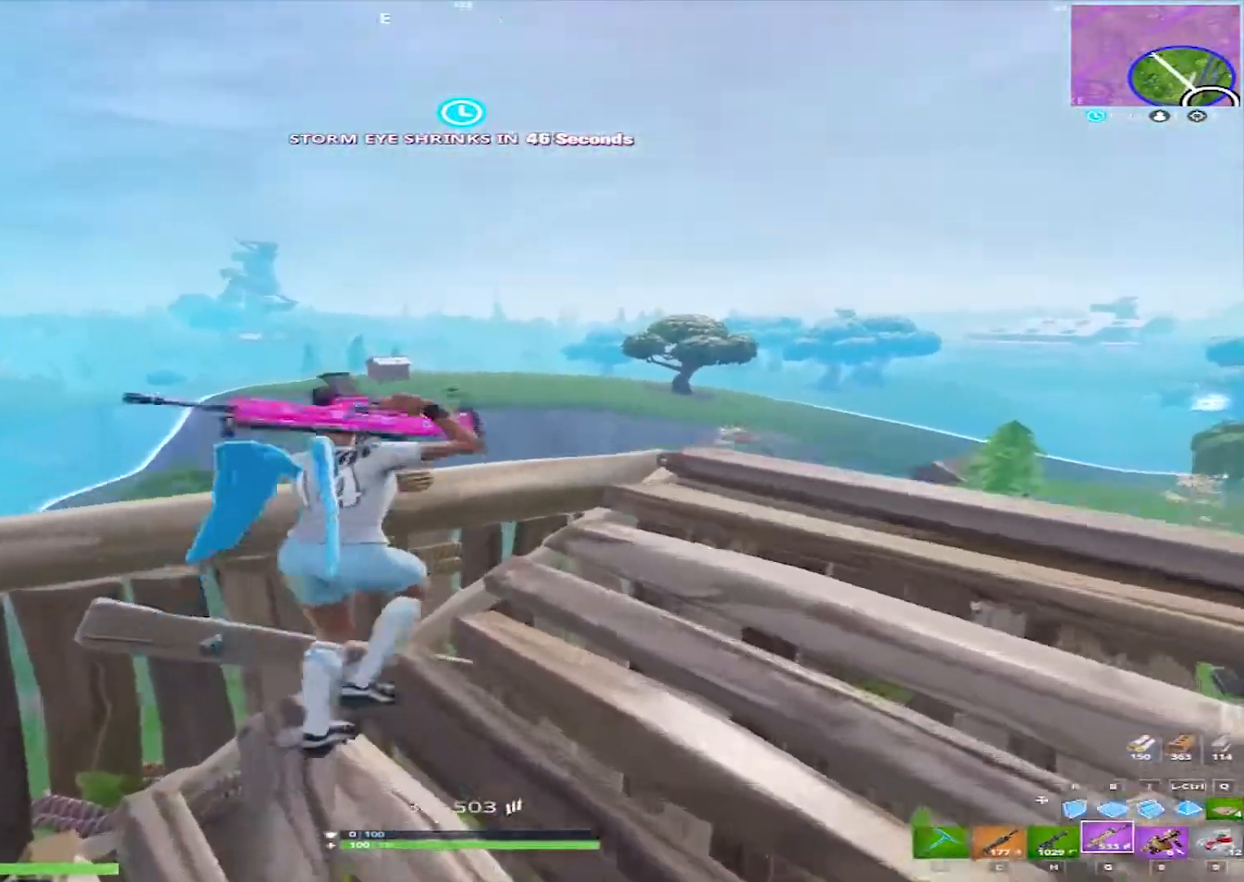
{"keys": [], "mouse": ["right"], "events": [[50, "mouse_right", "down"], [100, "d", "up"], [150, "w", "up"]]}
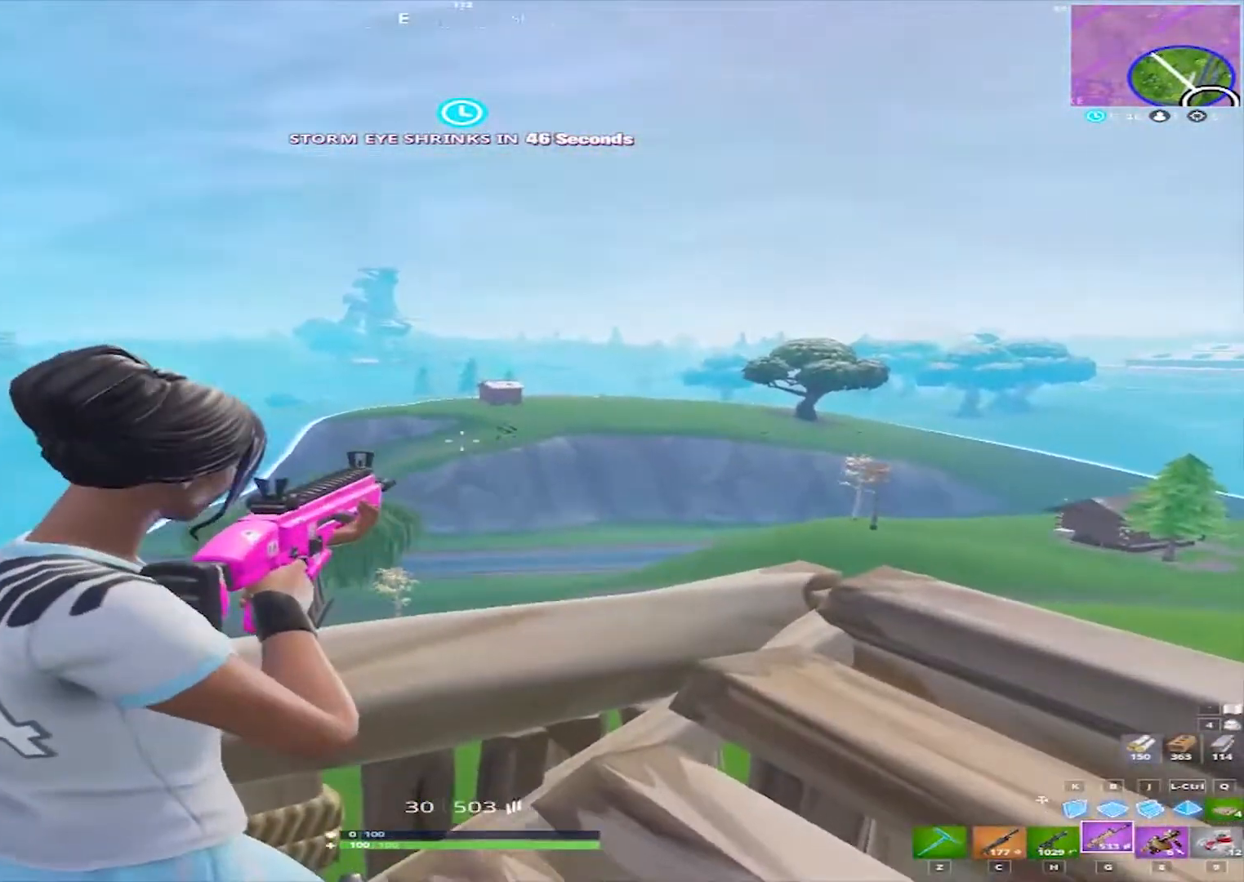
{"keys": [], "mouse": ["right"], "events": []}
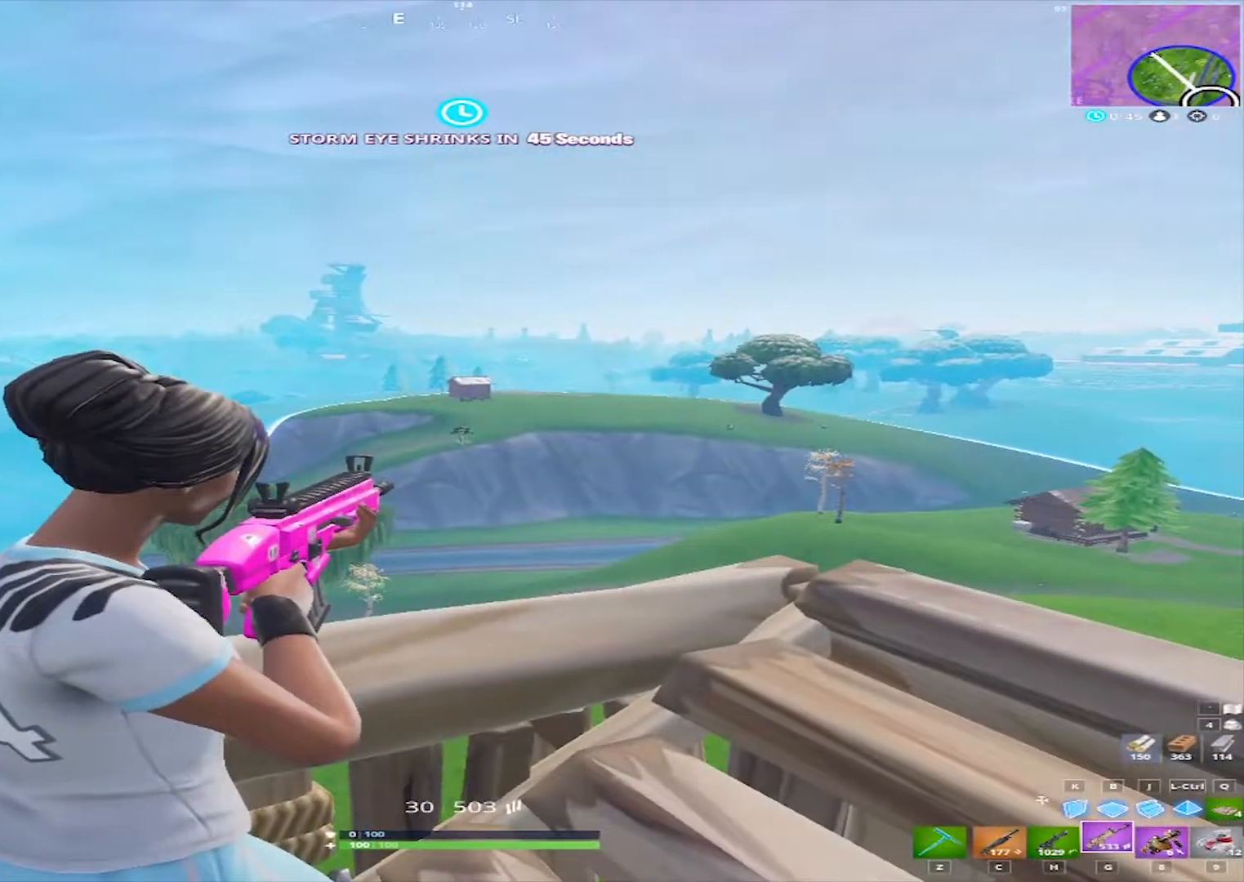
{"keys": [], "mouse": ["right"], "events": [[50, "mouse_left", "down"], [133, "mouse_left", "up"], [367, "mouse_left", "down"], [467, "mouse_left", "up"]]}
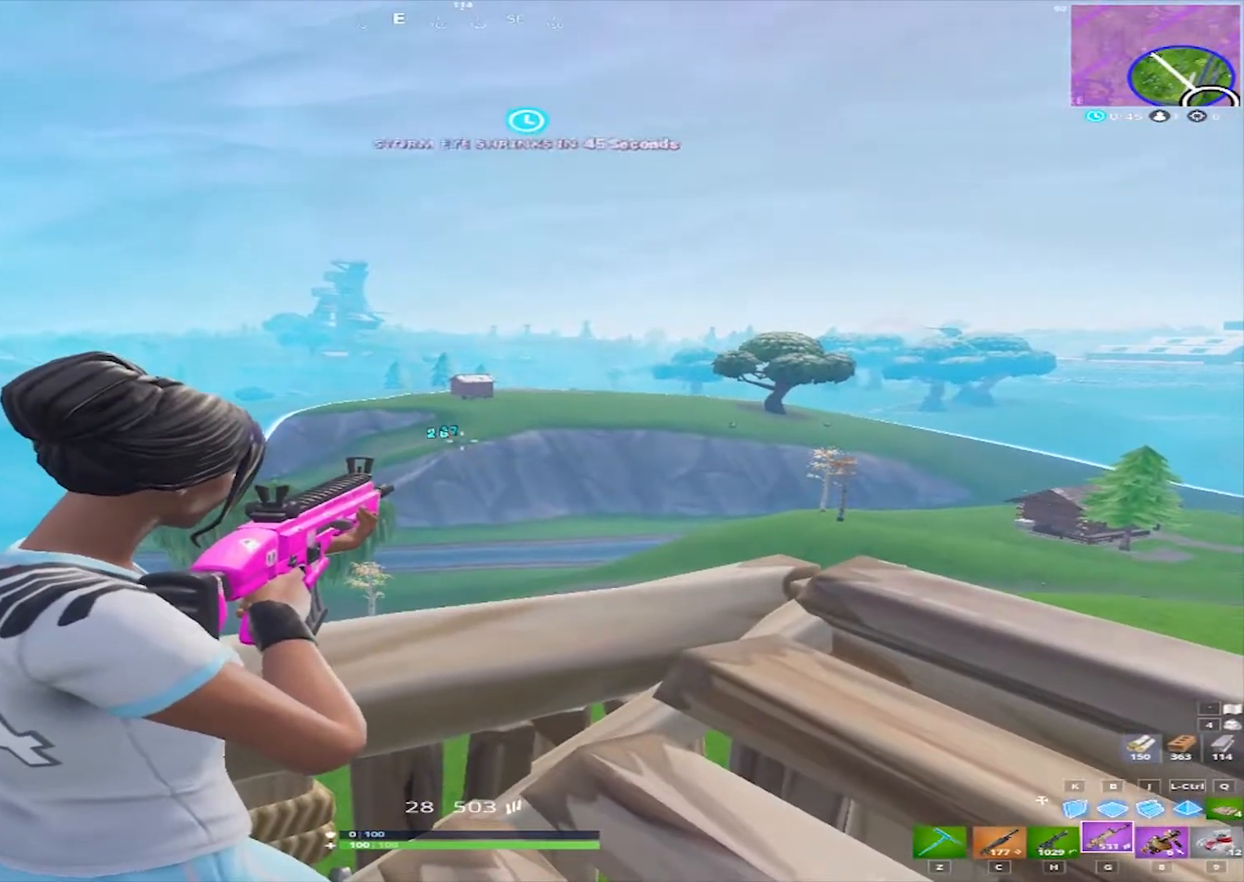
{"keys": [], "mouse": ["right"], "events": [[100, "mouse_left", "down"], [200, "mouse_left", "up"]]}
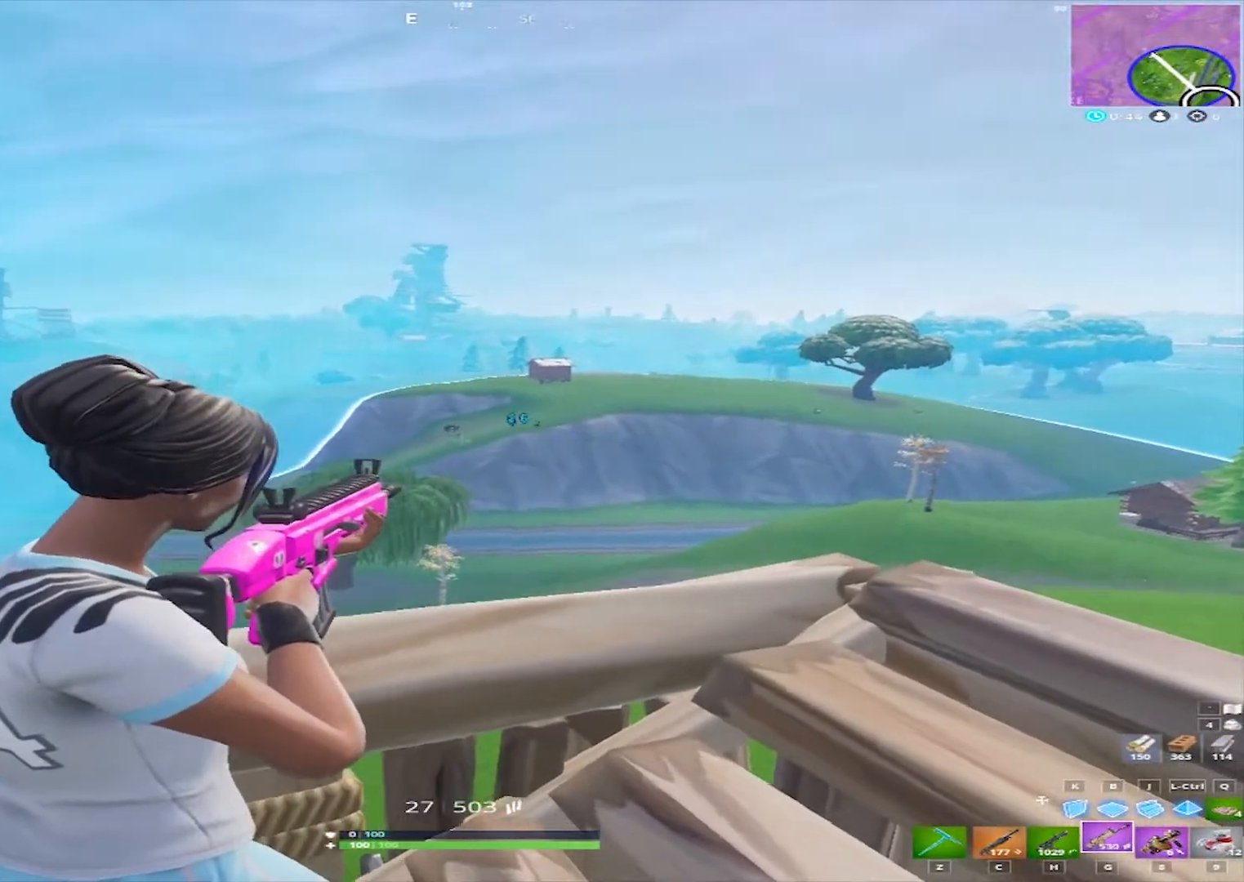
{"keys": [], "mouse": ["right"], "events": [[67, "mouse_left", "down"], [117, "mouse_left", "up"]]}
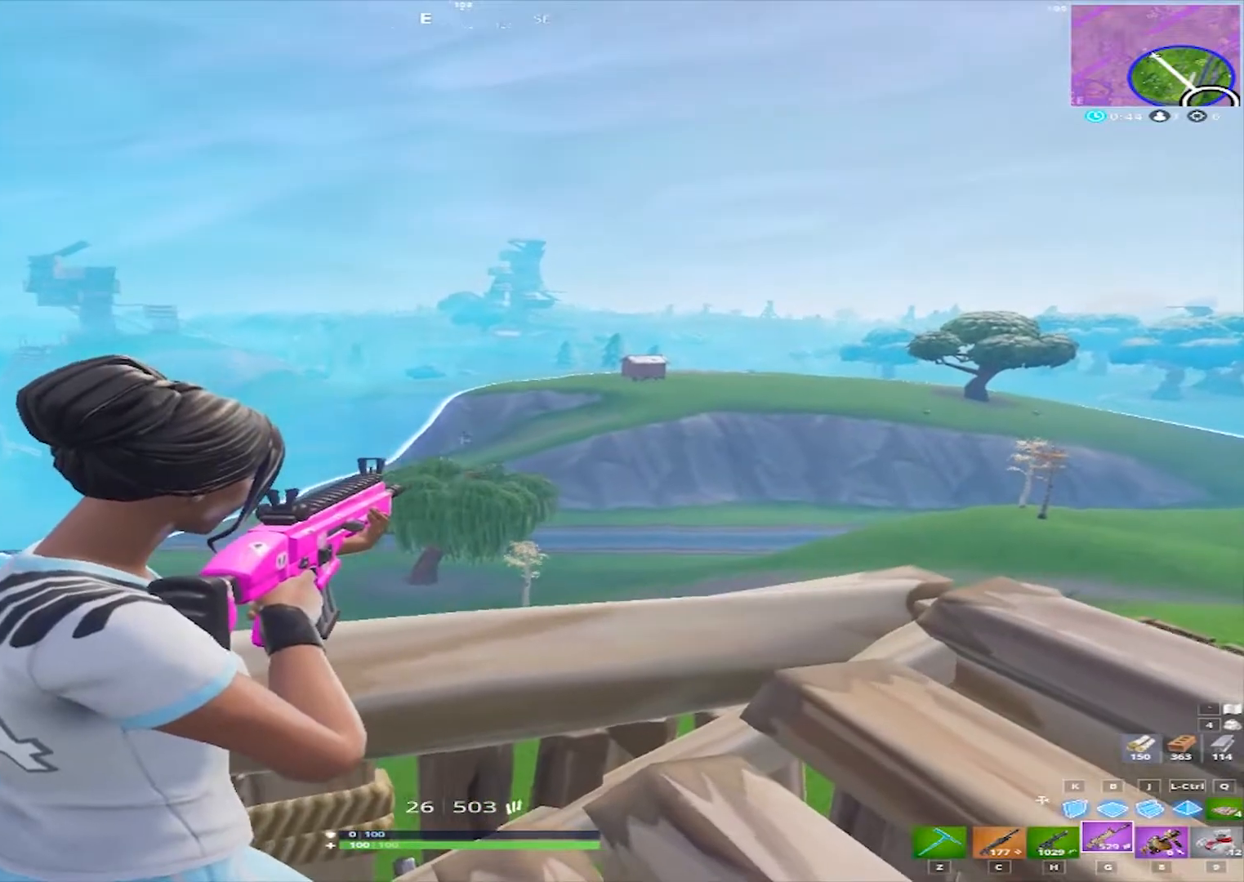
{"keys": [], "mouse": ["left", "right"], "events": [[133, "mouse_left", "down"], [233, "mouse_left", "up"], [417, "mouse_left", "down"]]}
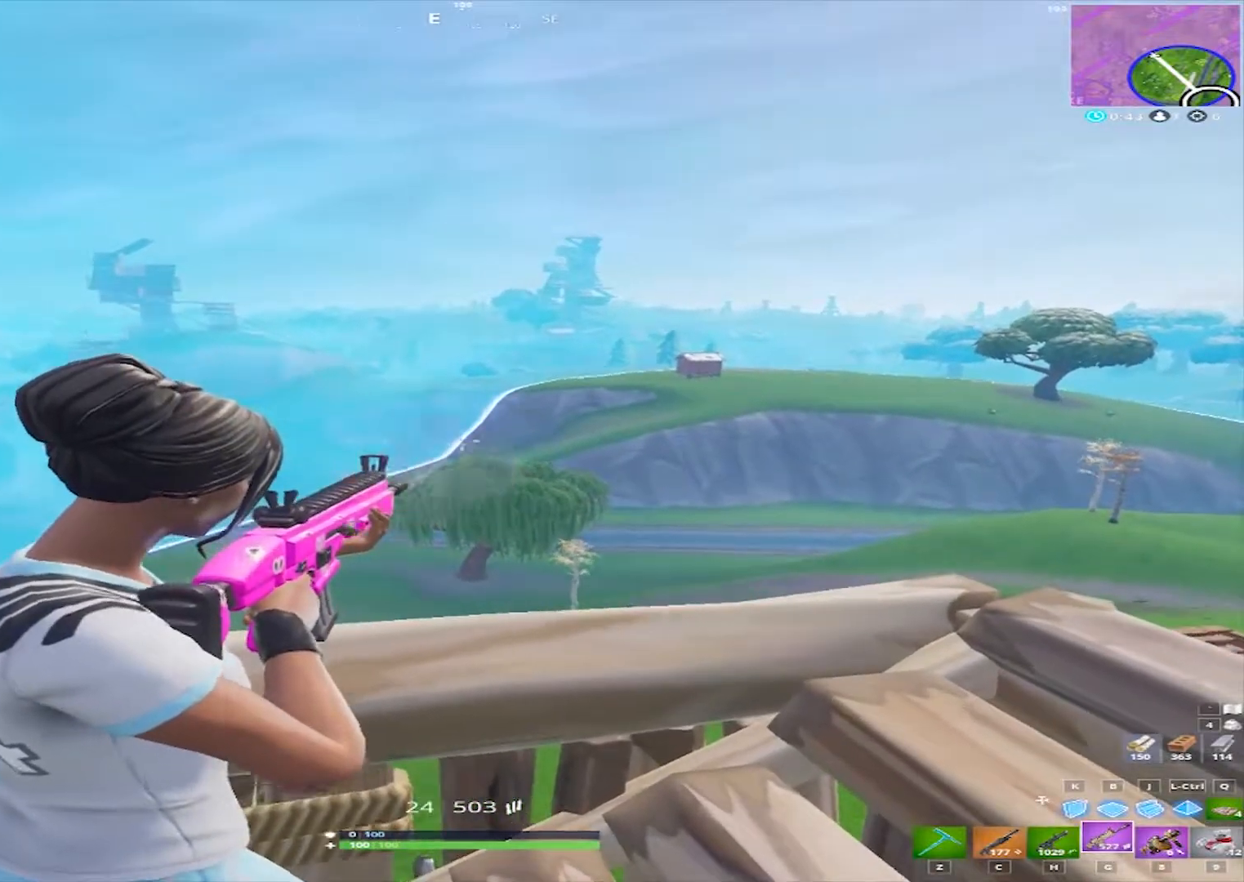
{"keys": [], "mouse": ["right"], "events": [[67, "mouse_left", "up"], [383, "mouse_left", "down"], [483, "mouse_left", "up"]]}
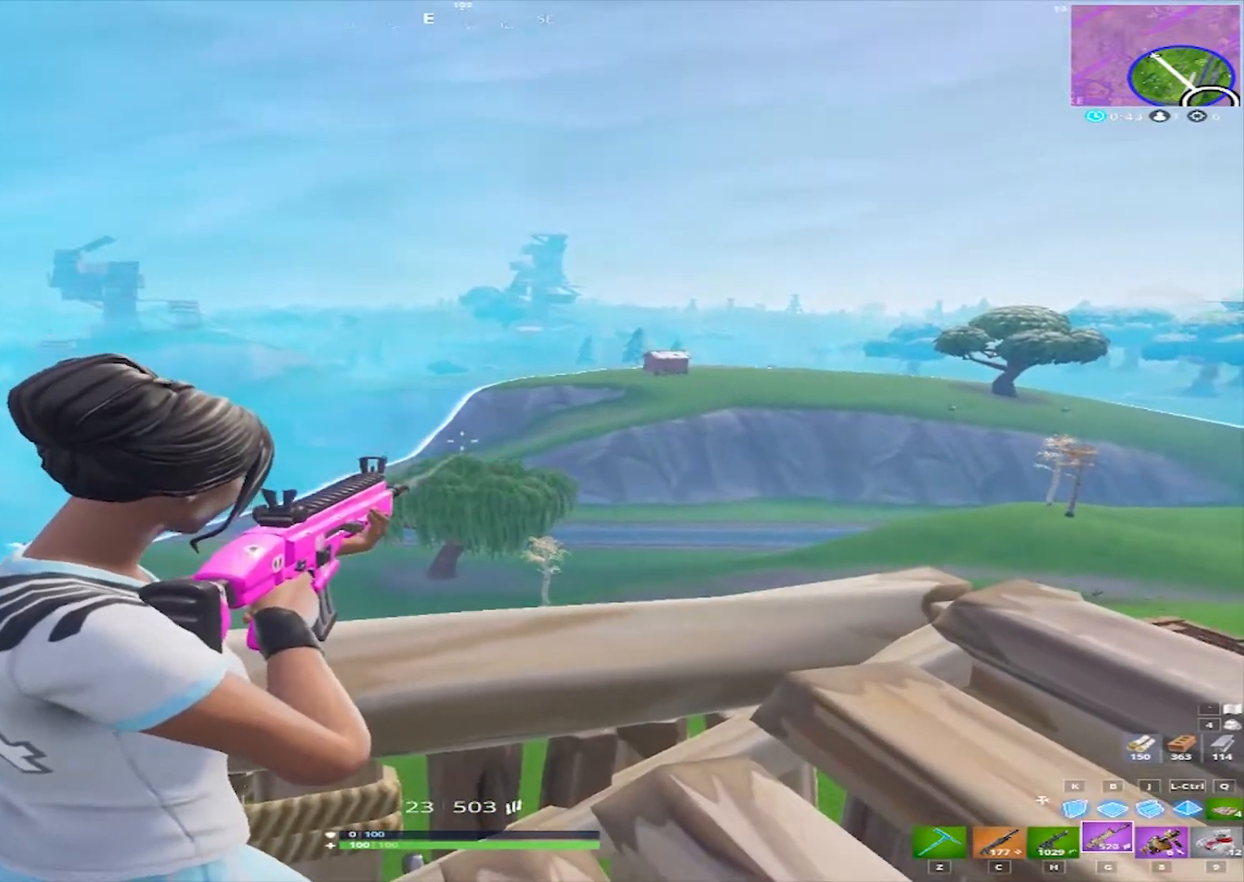
{"keys": [], "mouse": ["right"], "events": [[267, "mouse_left", "down"], [400, "mouse_left", "up"]]}
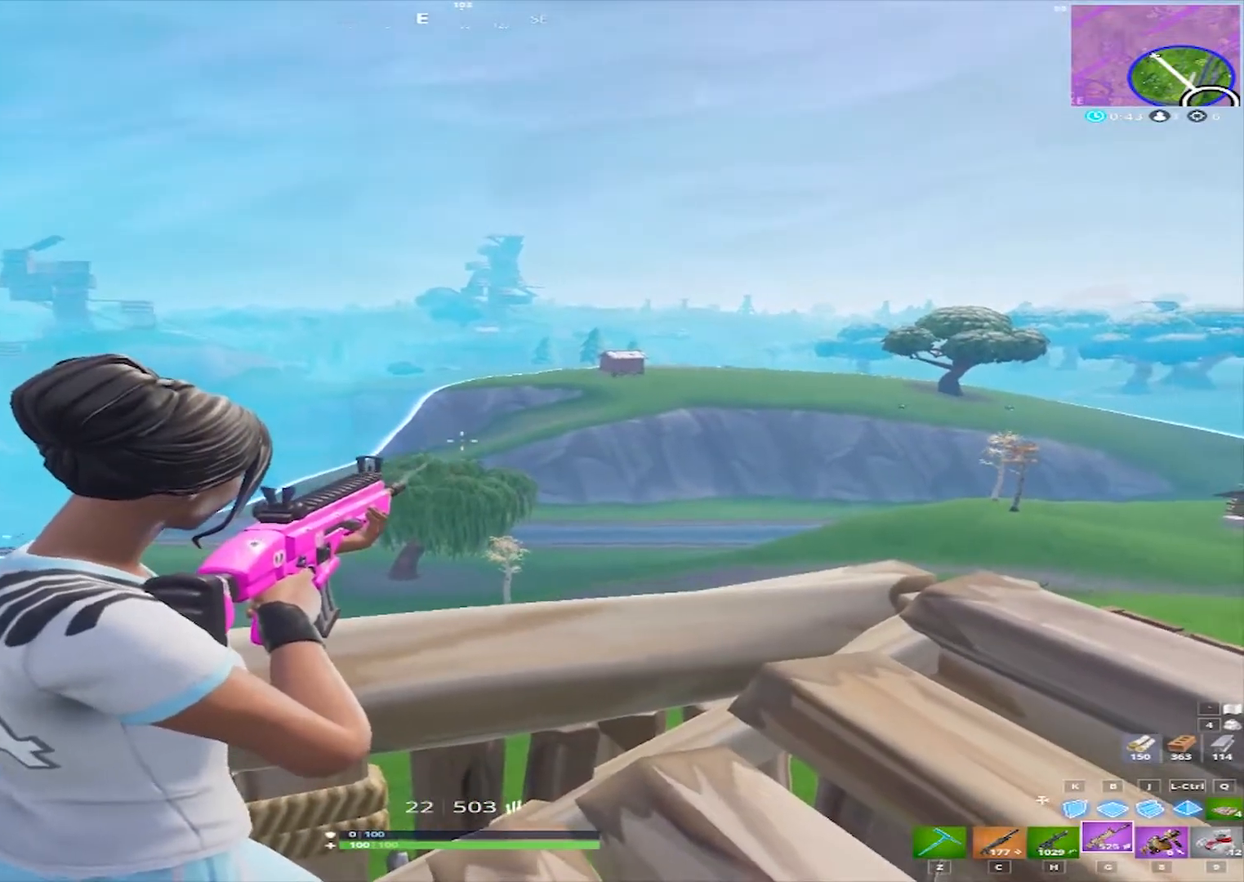
{"keys": [], "mouse": ["right"], "events": [[50, "mouse_left", "down"], [133, "mouse_left", "up"], [367, "mouse_left", "down"], [467, "mouse_left", "up"]]}
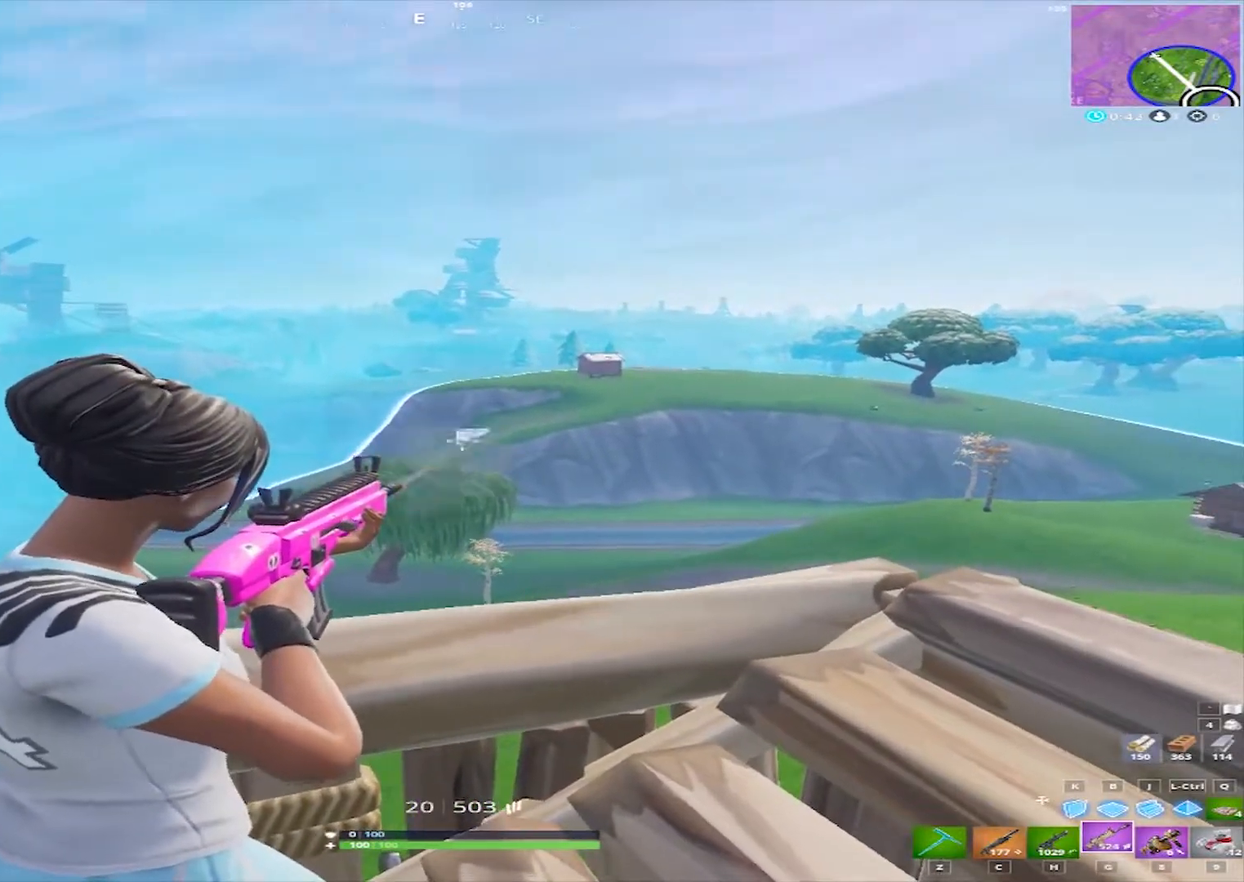
{"keys": [], "mouse": ["right"], "events": [[300, "mouse_left", "down"], [383, "mouse_left", "up"]]}
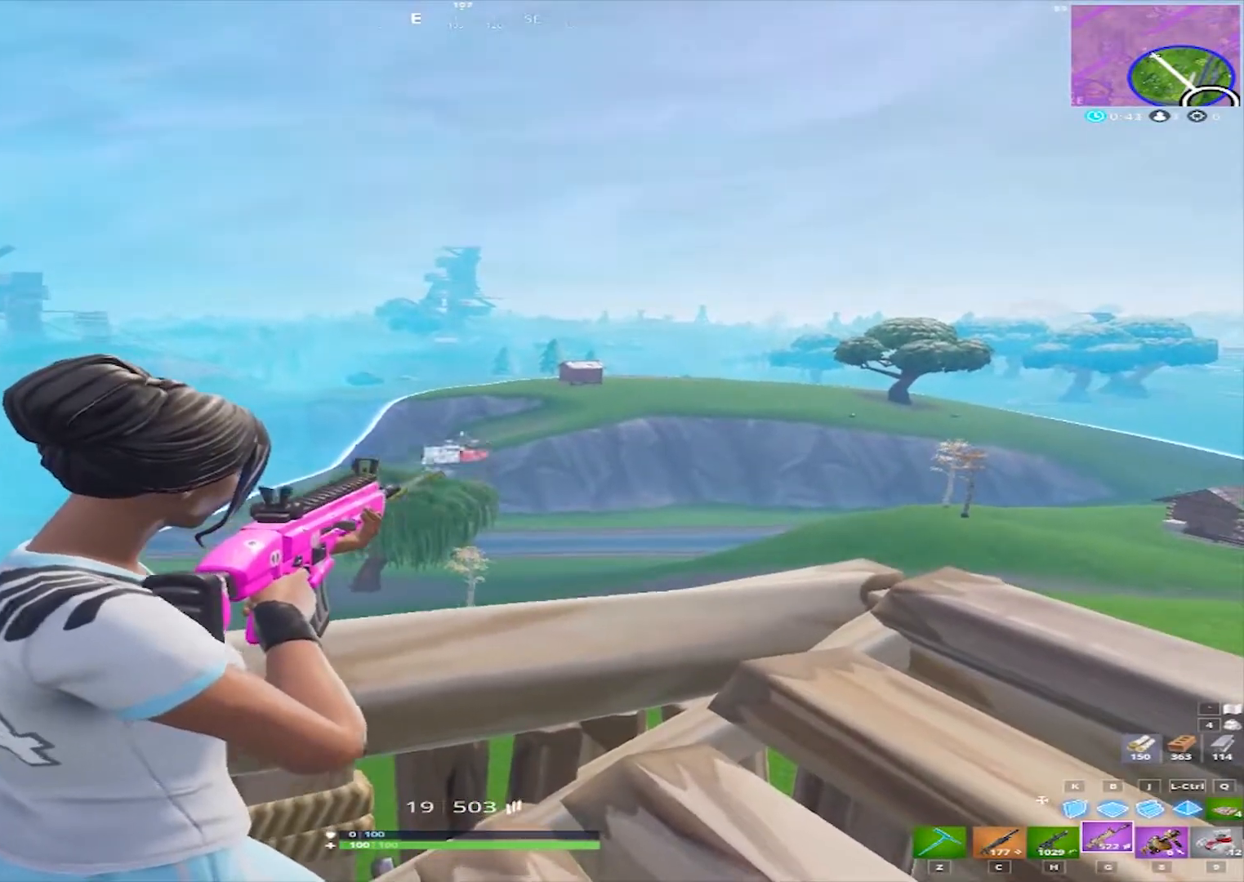
{"keys": ["s"], "mouse": ["right"], "events": [[67, "mouse_left", "down"], [167, "mouse_left", "up"], [400, "mouse_left", "down"], [500, "mouse_left", "up"], [500, "s", "down"]]}
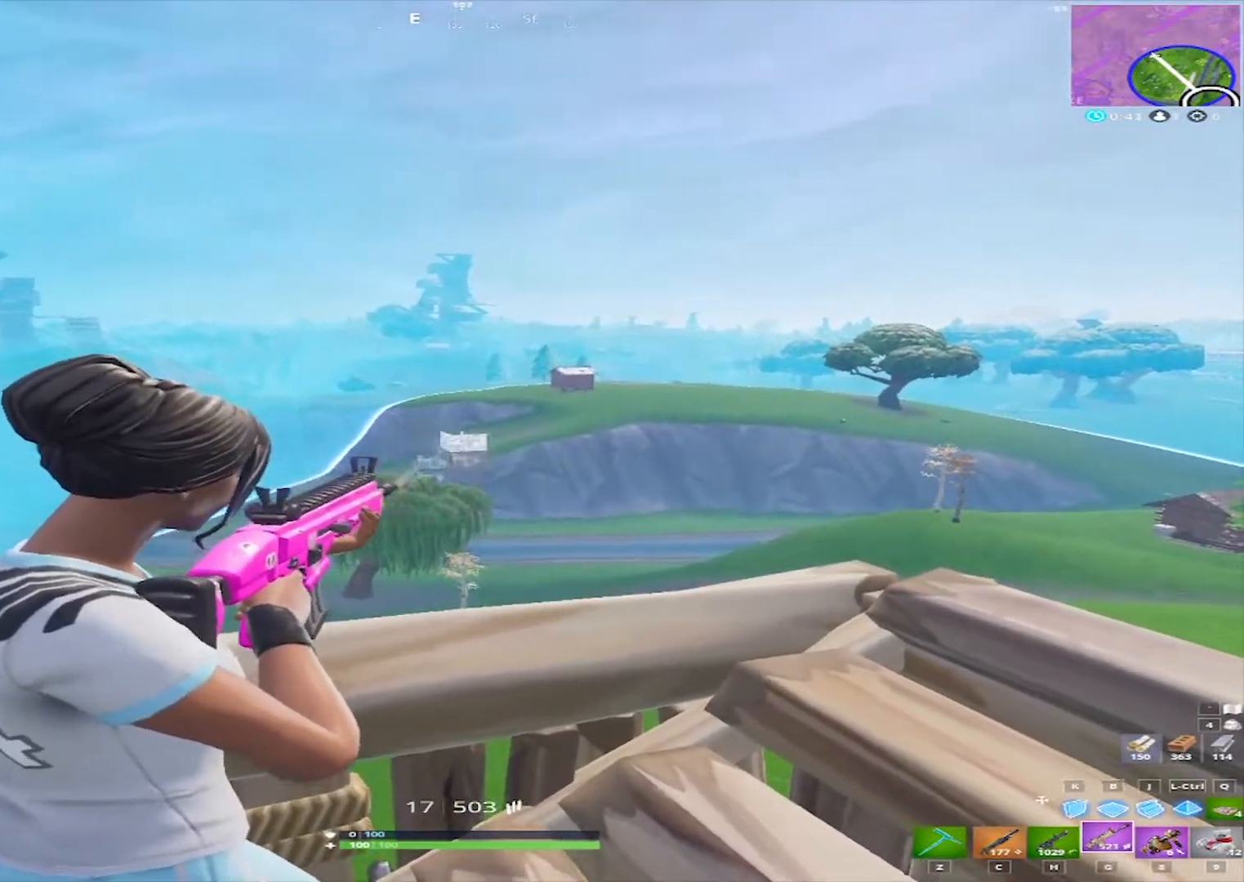
{"keys": ["a", "w"], "mouse": [], "events": [[50, "mouse_right", "up"], [83, "a", "down"], [133, "r", "down"], [133, "s", "up"], [283, "r", "up"], [367, "w", "down"]]}
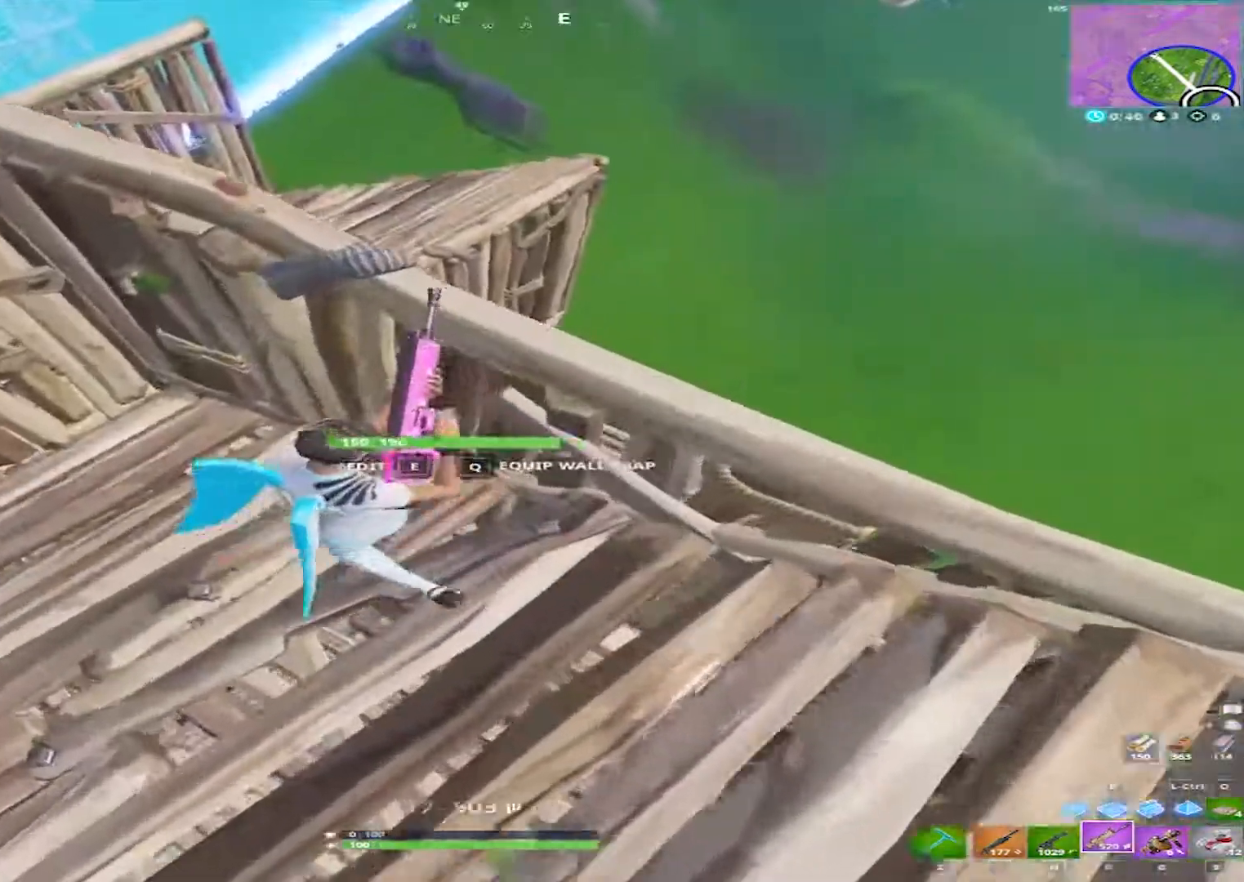
{"keys": [], "mouse": [], "events": [[17, "a", "up"], [250, "d", "down"], [300, "d", "up"], [300, "w", "up"]]}
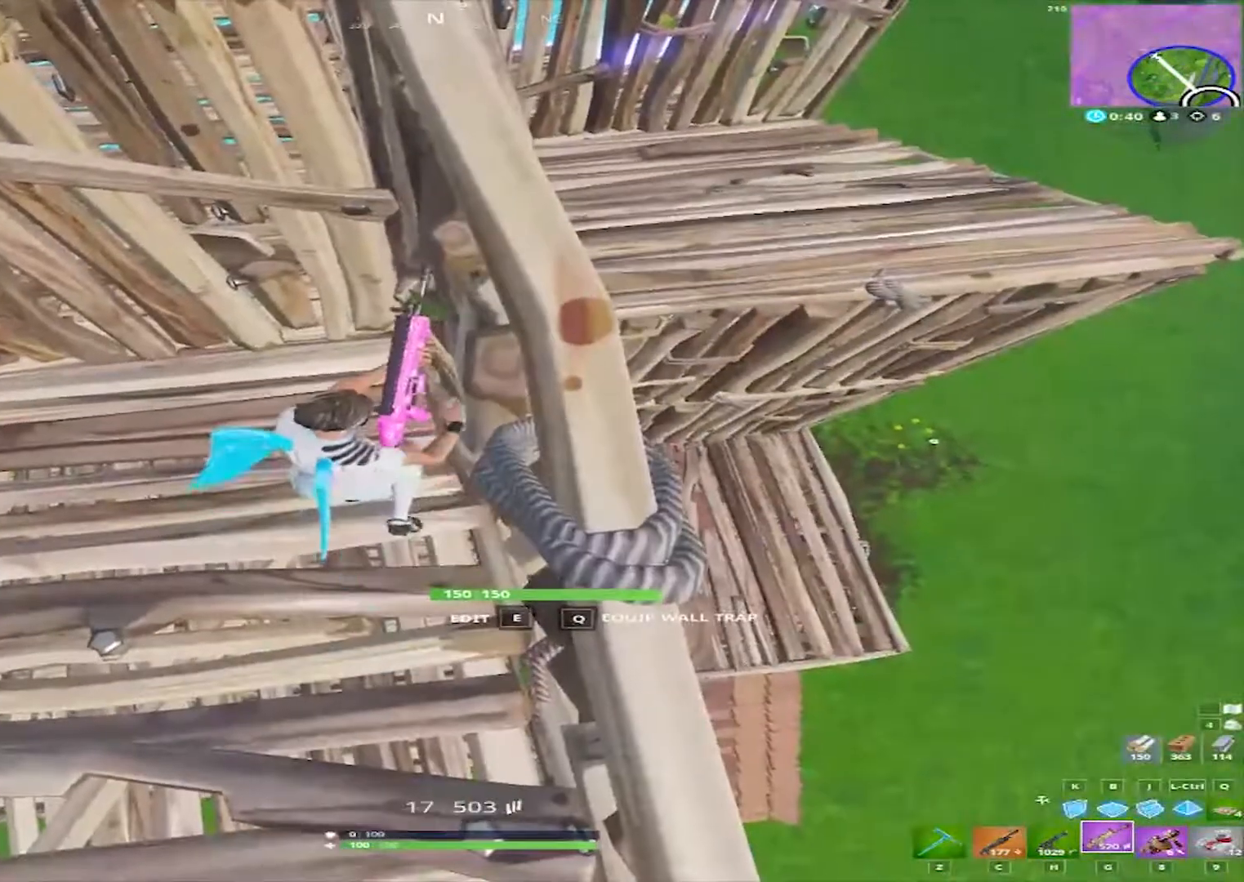
{"keys": [], "mouse": [], "events": []}
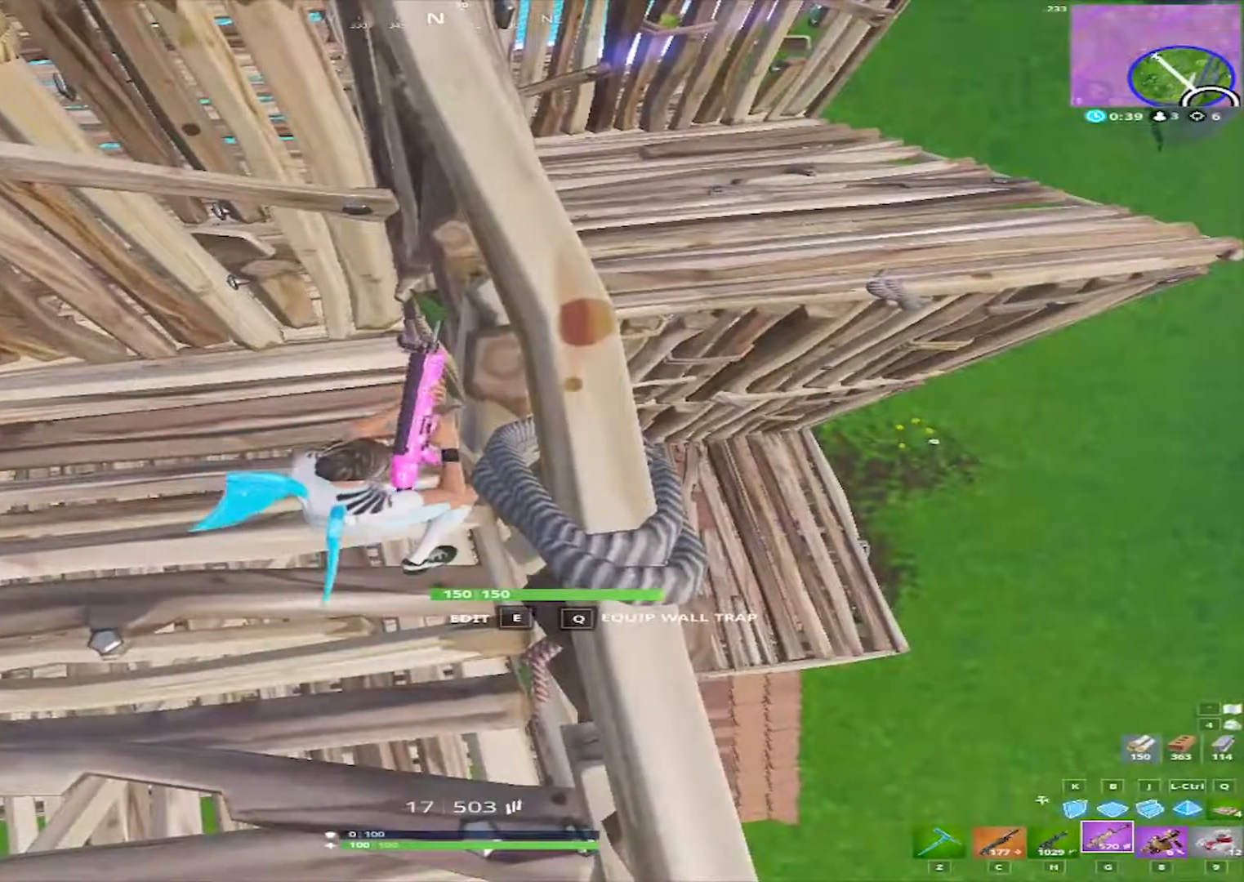
{"keys": [], "mouse": [], "events": []}
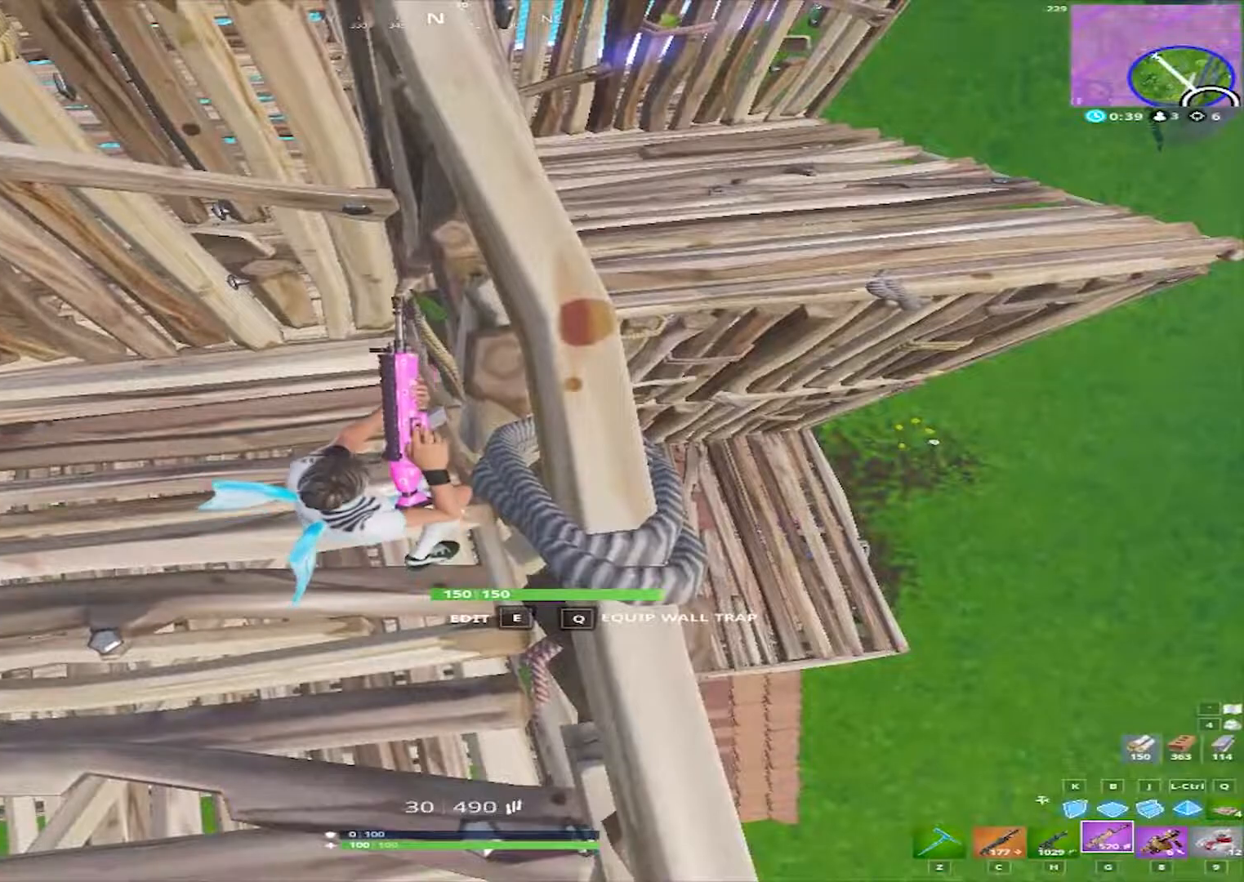
{"keys": ["d"], "mouse": [], "events": [[383, "d", "down"]]}
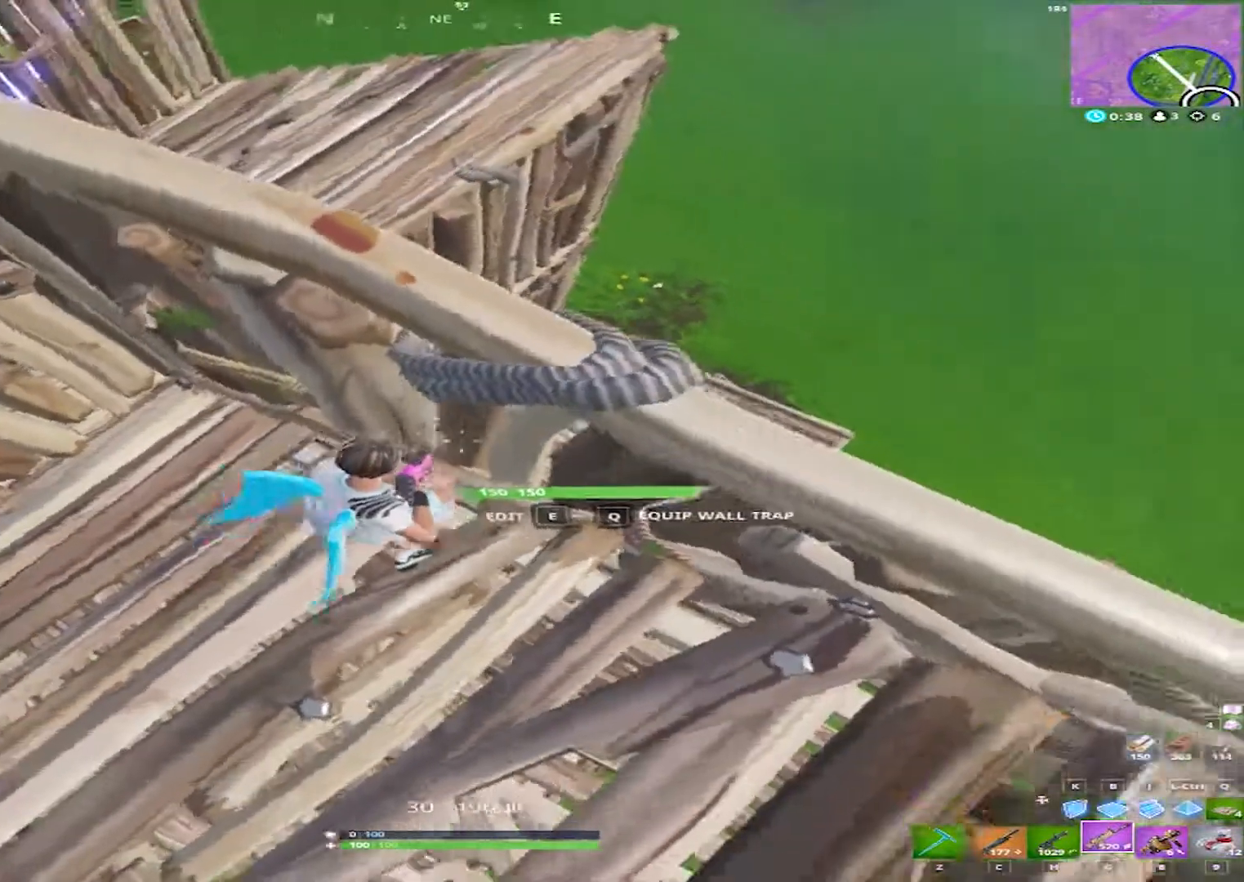
{"keys": ["d"], "mouse": [], "events": []}
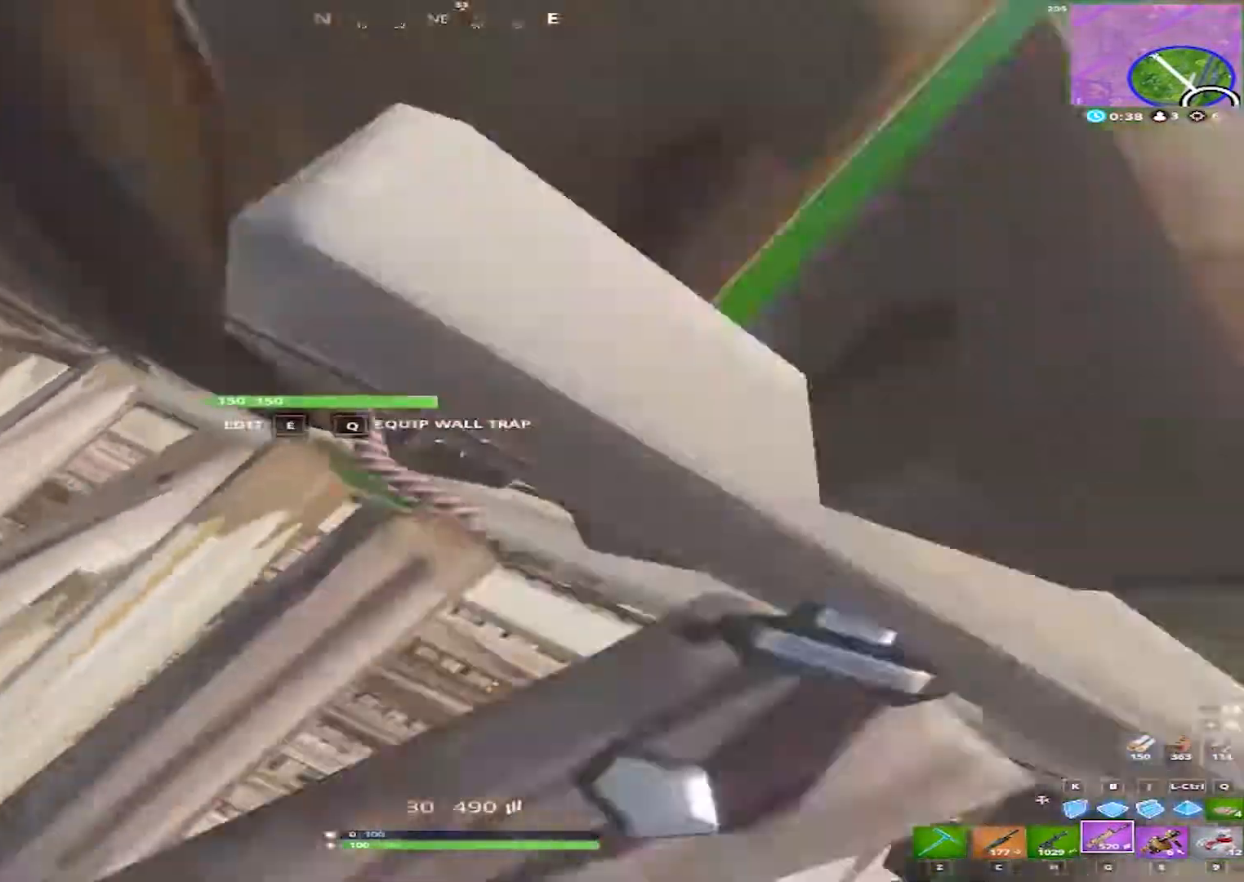
{"keys": ["d"], "mouse": [], "events": []}
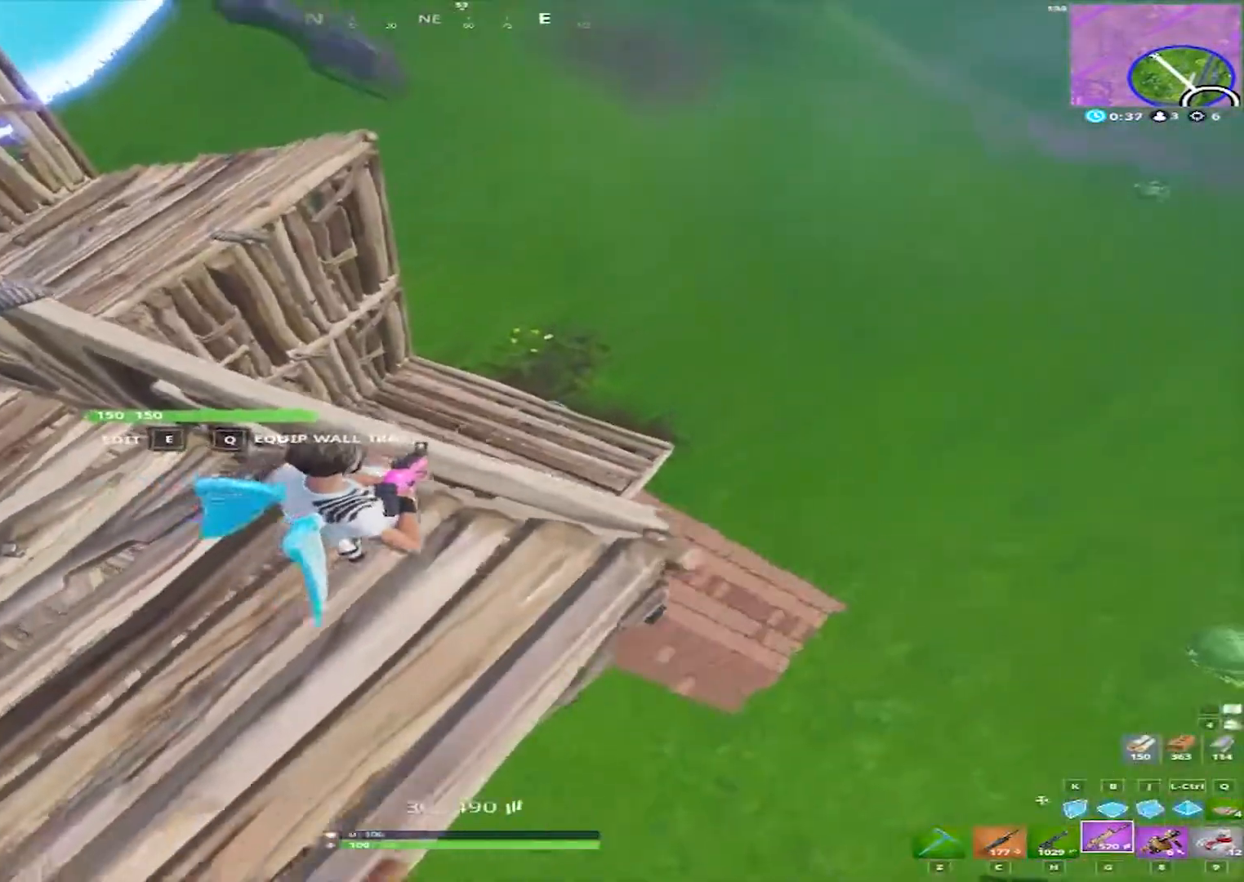
{"keys": [], "mouse": ["left", "right"], "events": [[67, "mouse_right", "down"], [250, "w", "down"], [333, "d", "up"], [333, "mouse_left", "down"], [433, "w", "up"]]}
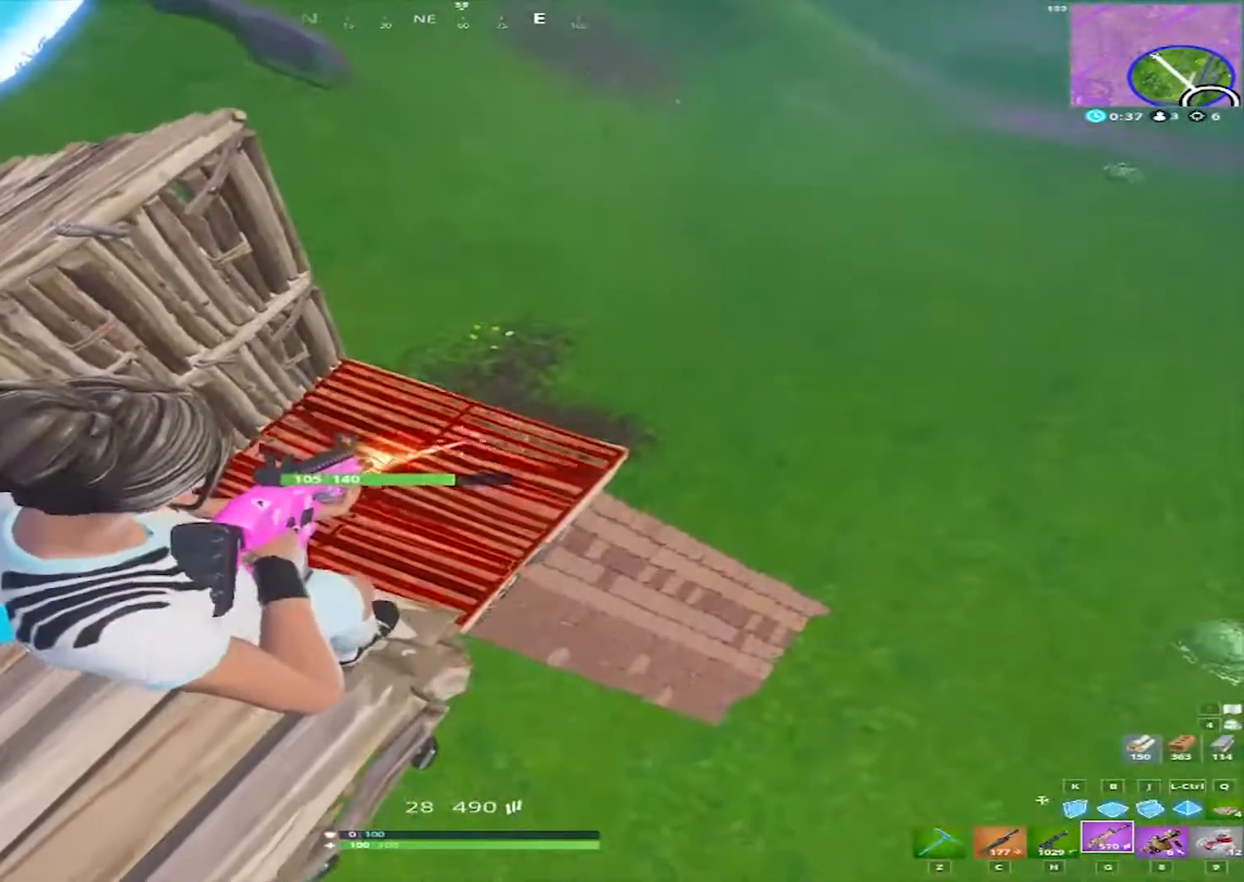
{"keys": [], "mouse": ["left", "right"], "events": []}
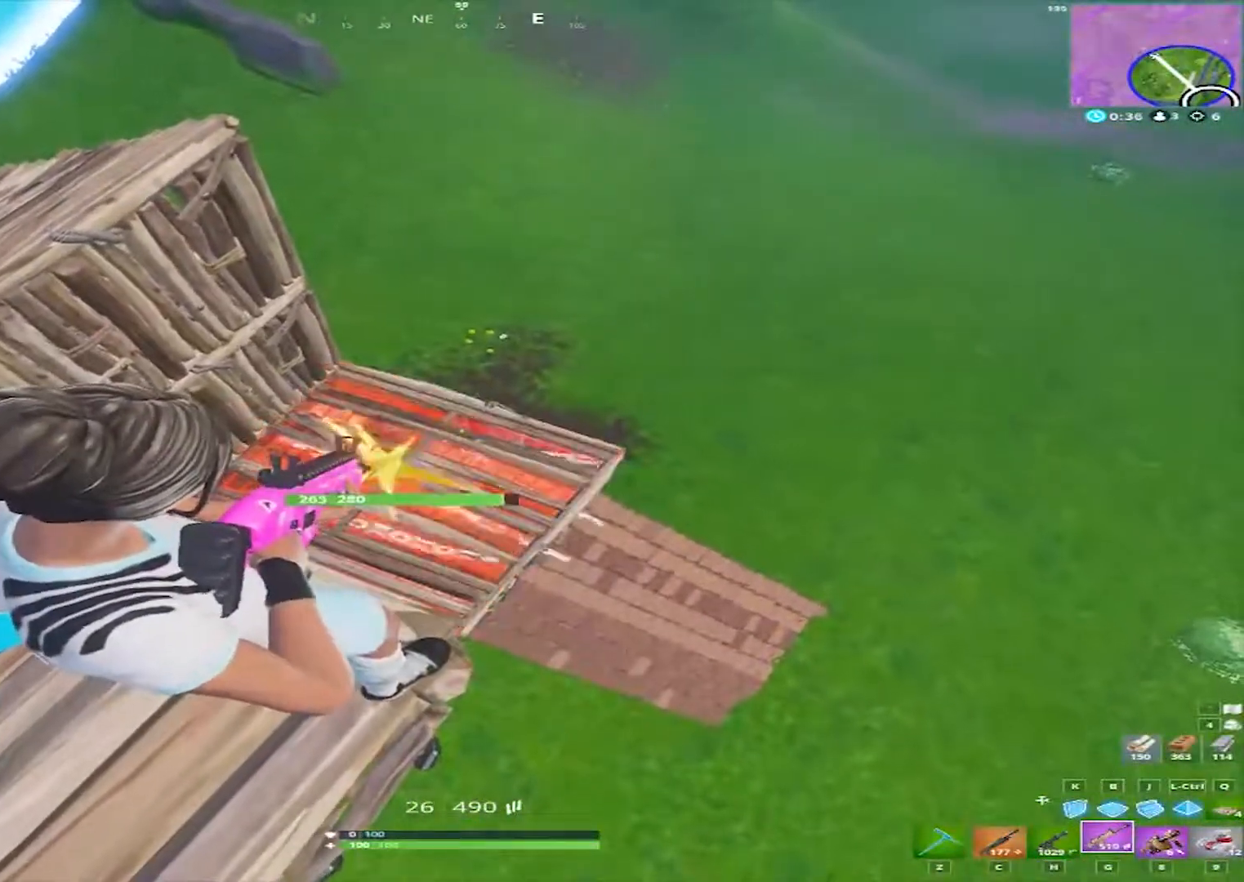
{"keys": ["d"], "mouse": ["left", "right"], "events": [[317, "d", "down"]]}